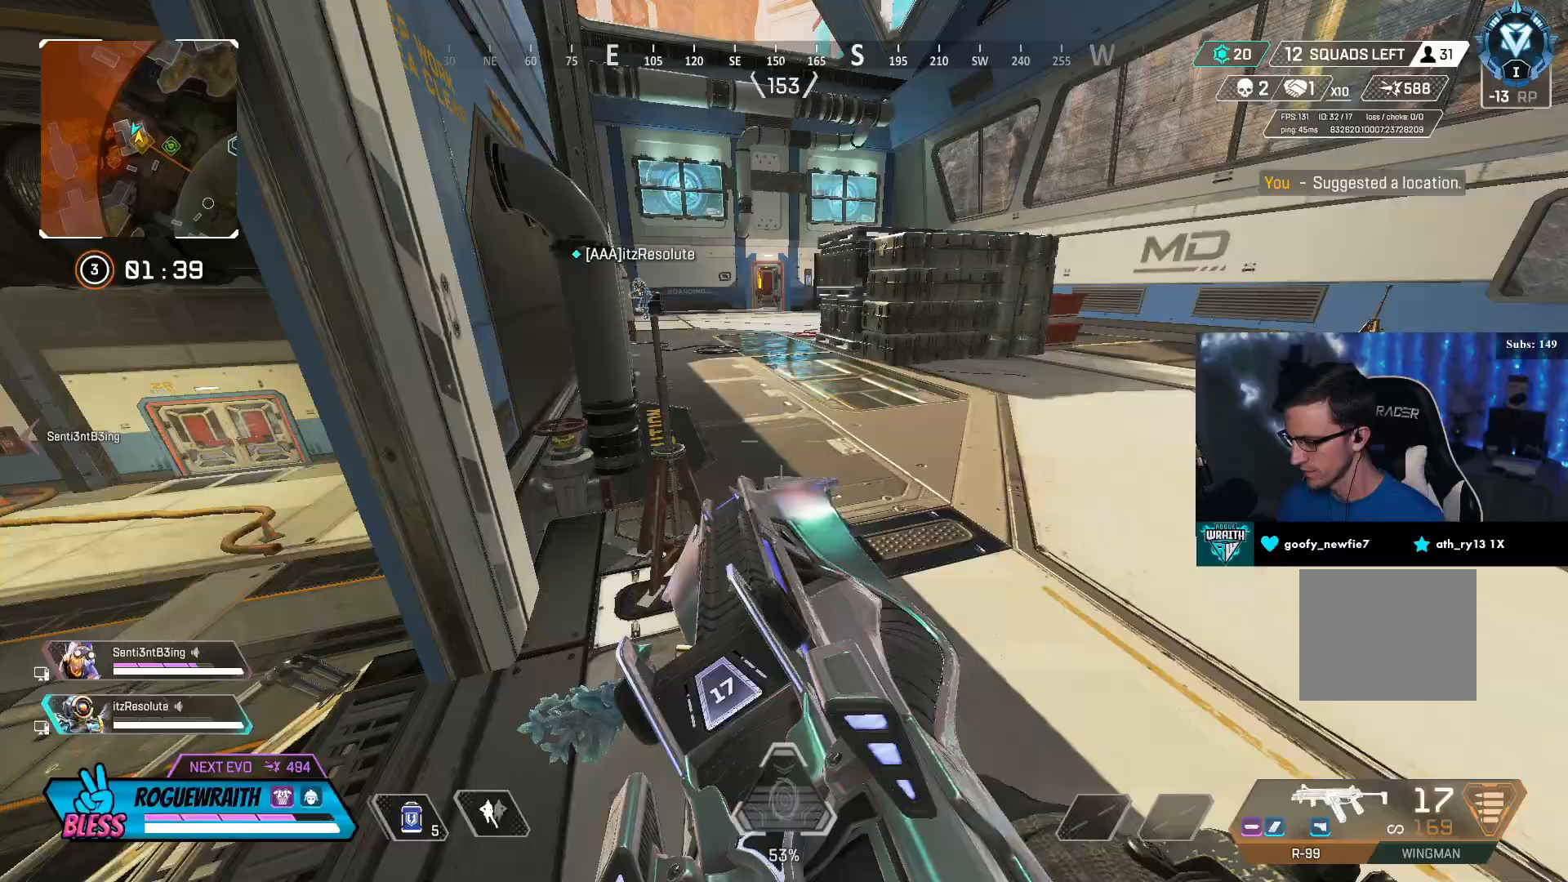
Gameplay with a controller (PlayStation layout); each line is a JSON object with the inputs held at the frame after it. "events" lists button and stick changes between this image and that frame as [ms after this image, input, new state], when the widget could be followed in between.
{"buttons": ["L3"], "left_stick": "up", "right_stick": "center", "events": [[50, "SQUARE", "up"], [67, "right_stick", "center"], [233, "right_stick", "left"], [367, "left_stick", "up"], [367, "right_stick", "center"]]}
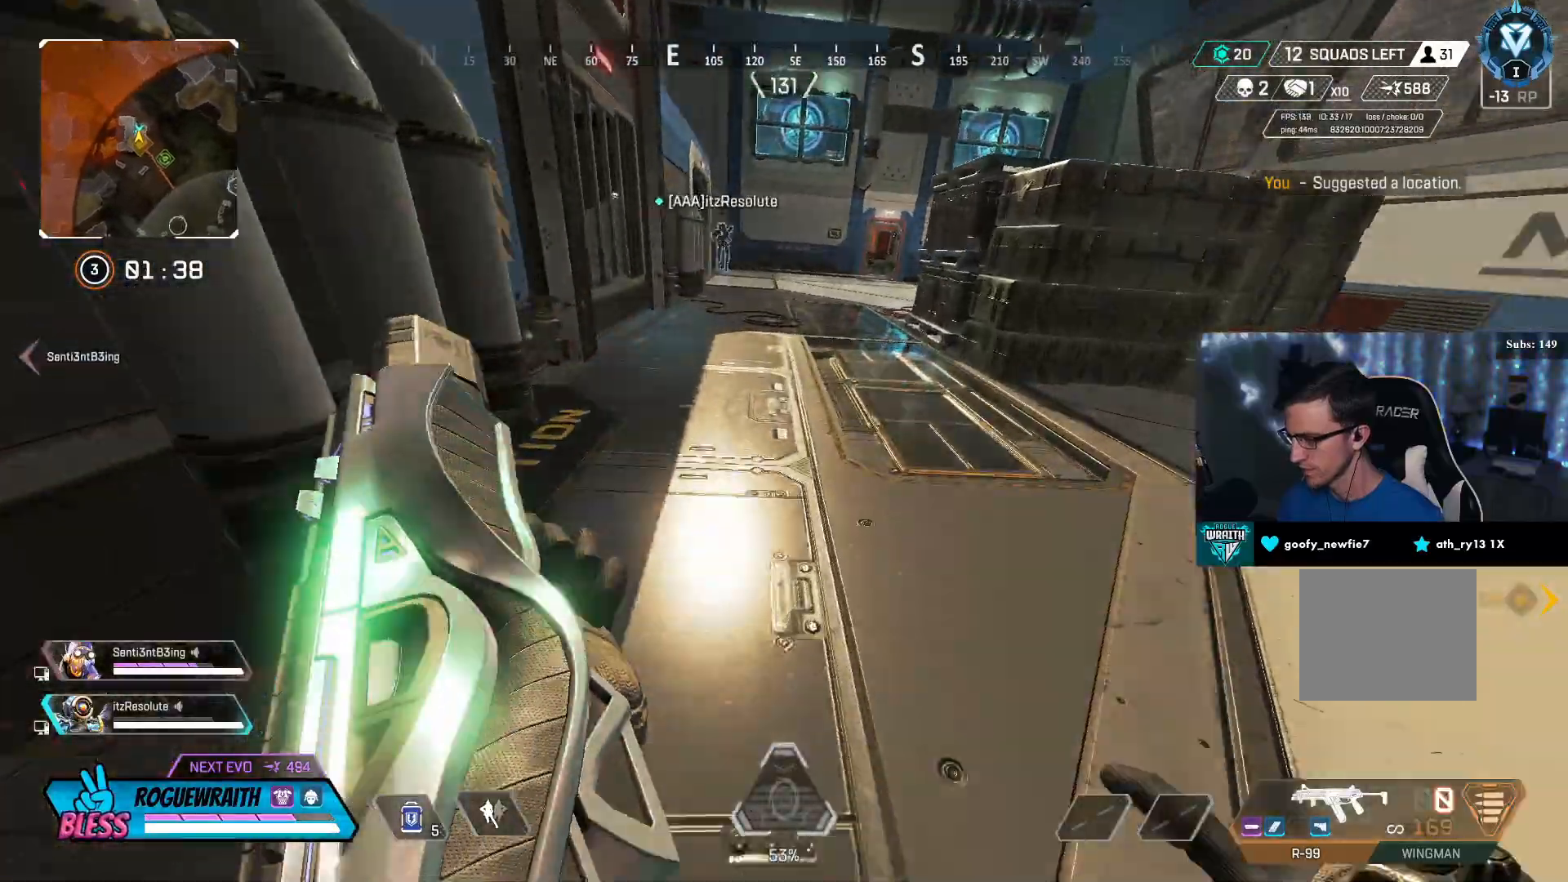
{"buttons": ["L3"], "left_stick": "up", "right_stick": "center", "events": [[50, "right_stick", "left"], [200, "L3", "up"], [267, "left_stick", "up-left"], [450, "L3", "down"], [467, "left_stick", "up"], [500, "right_stick", "center"]]}
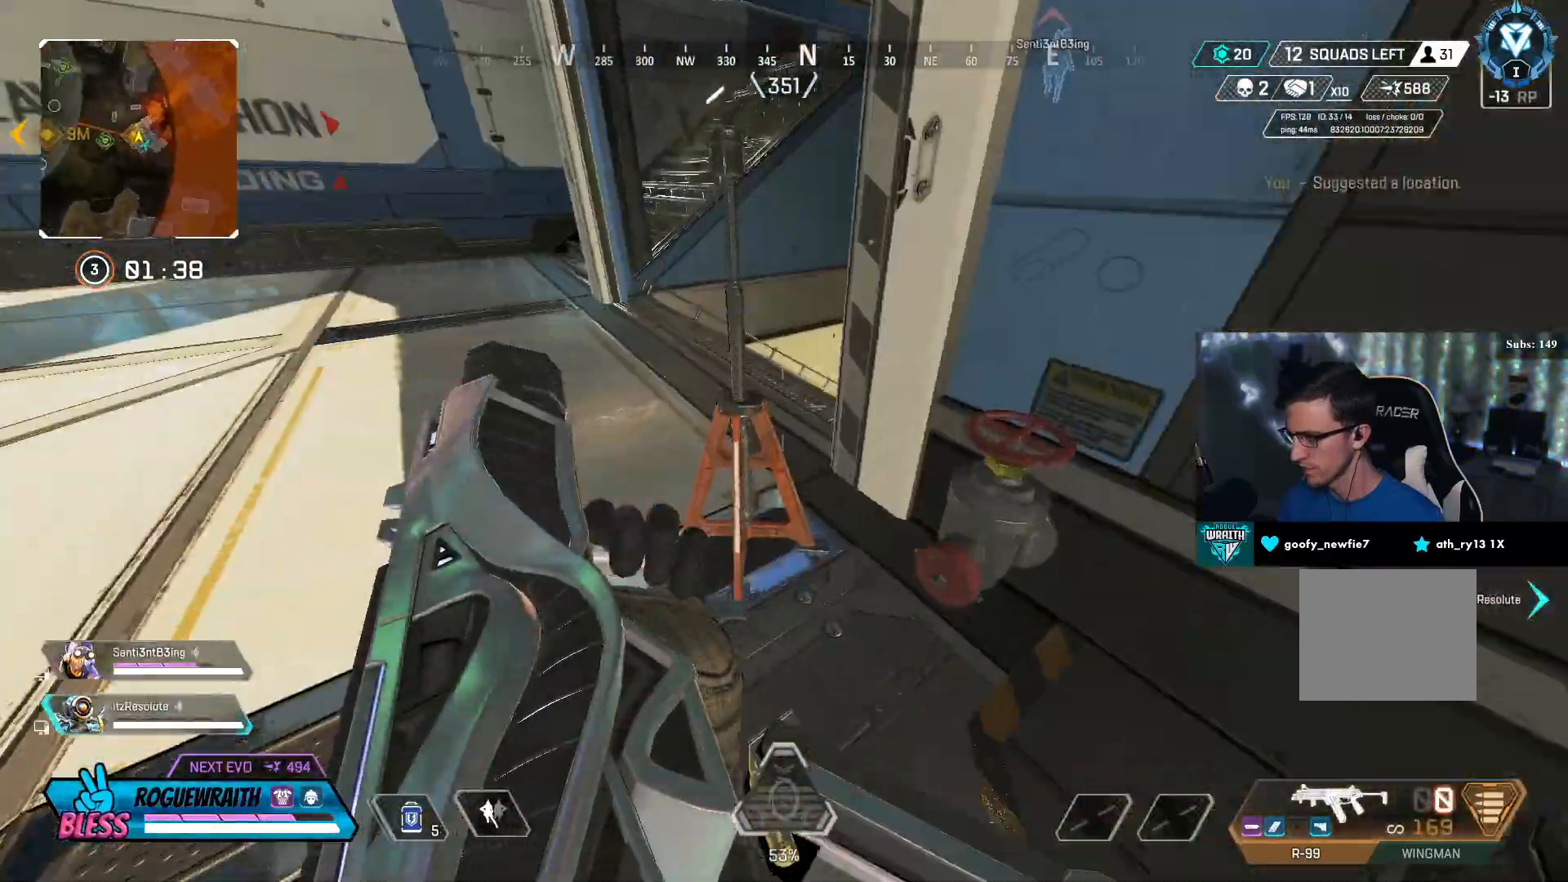
{"buttons": ["L3"], "left_stick": "up", "right_stick": "right", "events": [[450, "right_stick", "right"]]}
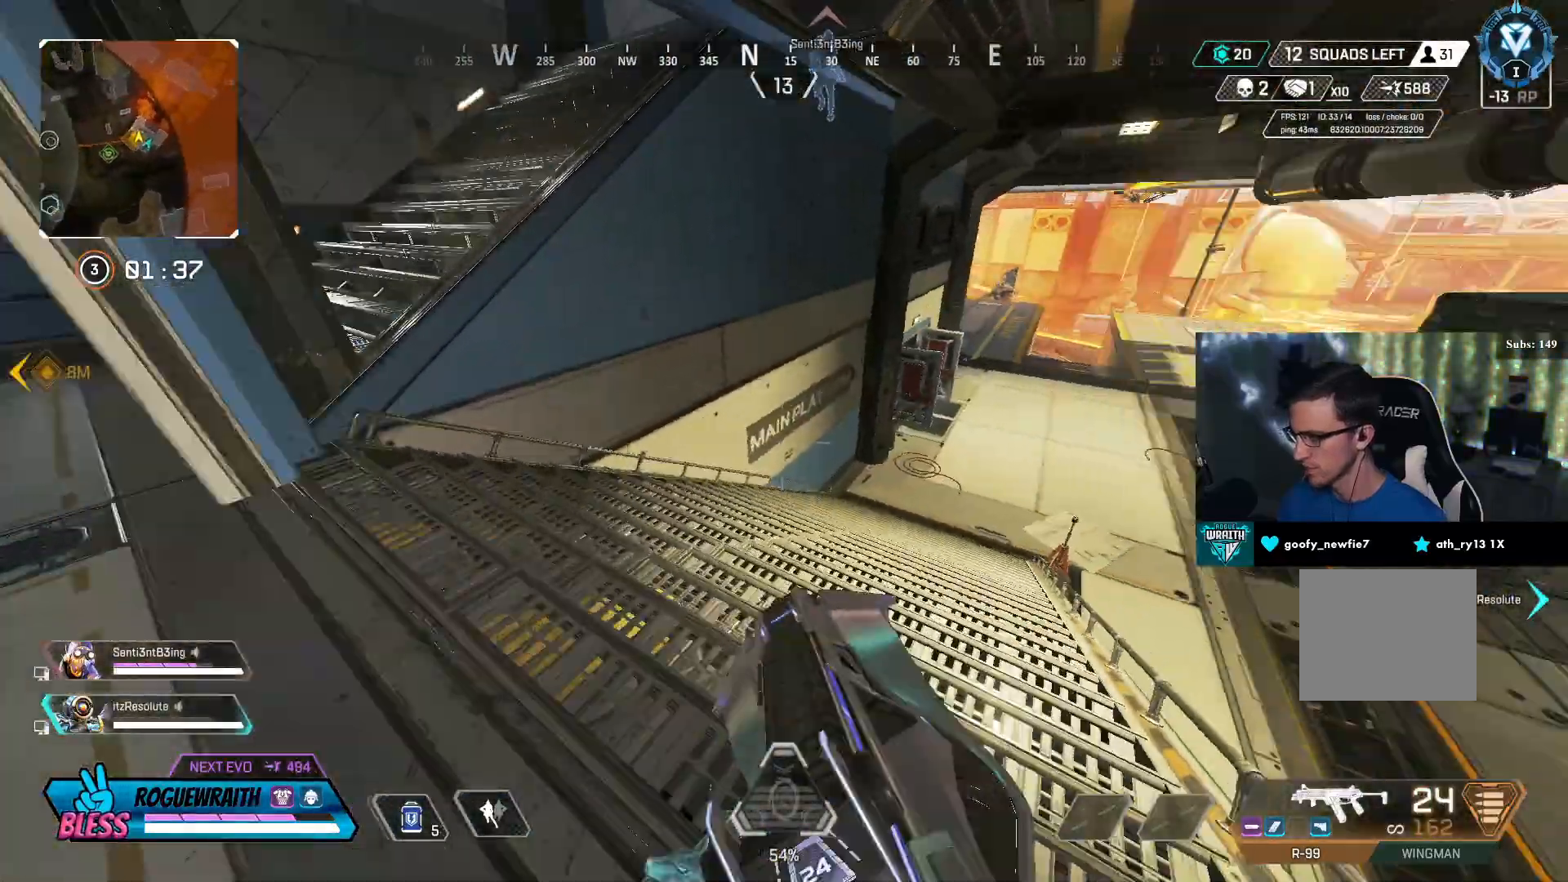
{"buttons": ["R3"], "left_stick": "up", "right_stick": "center", "events": [[150, "L3", "up"], [350, "right_stick", "center"], [367, "R3", "down"]]}
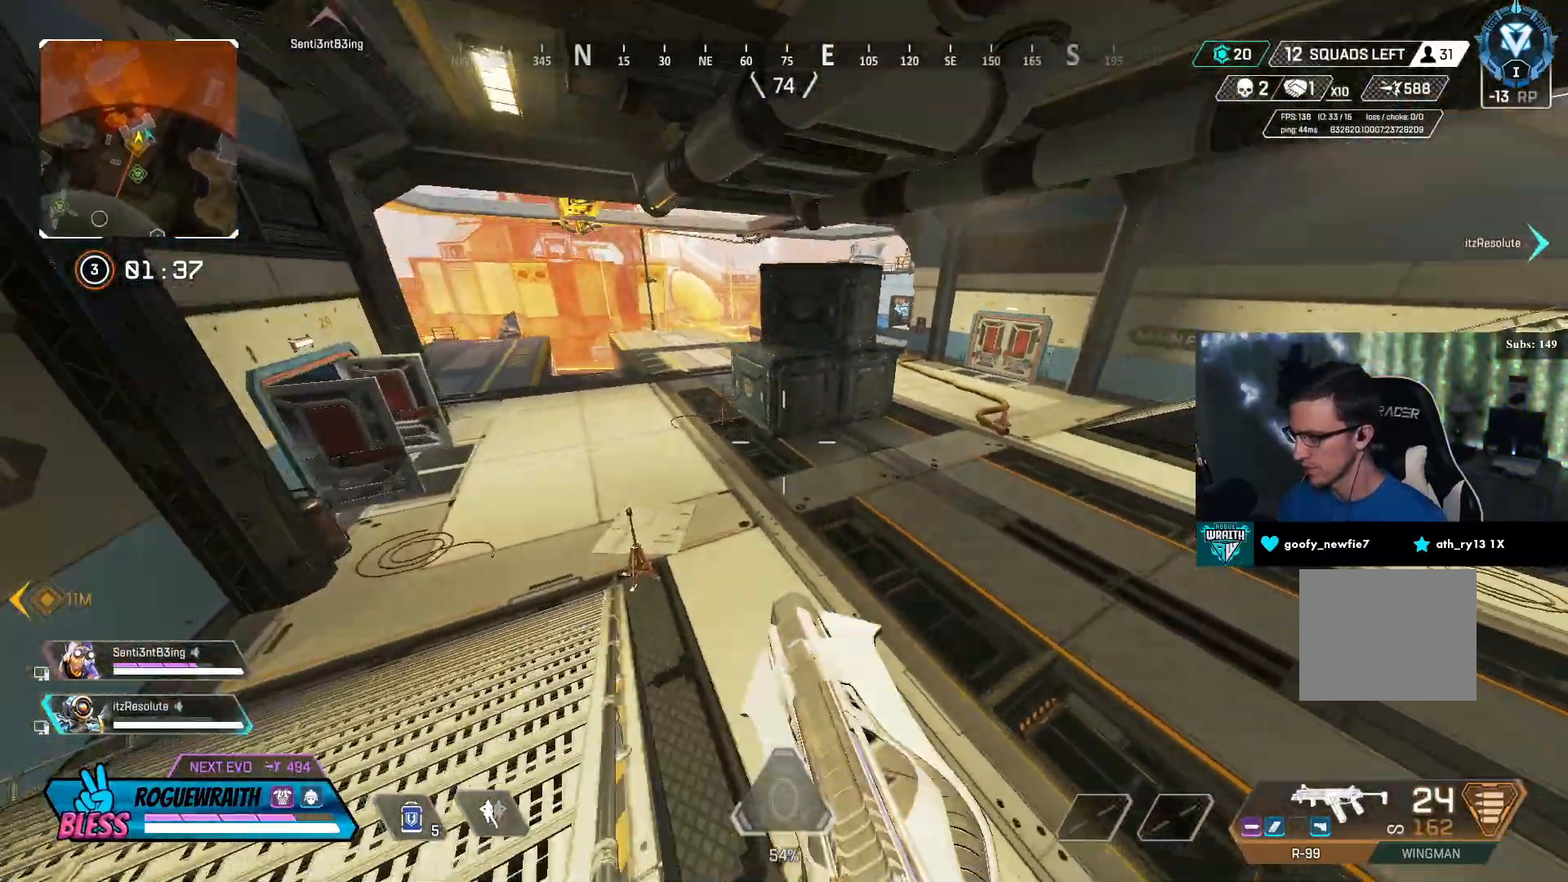
{"buttons": [], "left_stick": "up-right", "right_stick": "center", "events": [[217, "CROSS", "down"], [250, "left_stick", "up-right"], [250, "right_stick", "up-right"], [300, "R3", "up"], [350, "CROSS", "up"], [350, "left_stick", "center"], [400, "right_stick", "center"], [450, "left_stick", "up-right"]]}
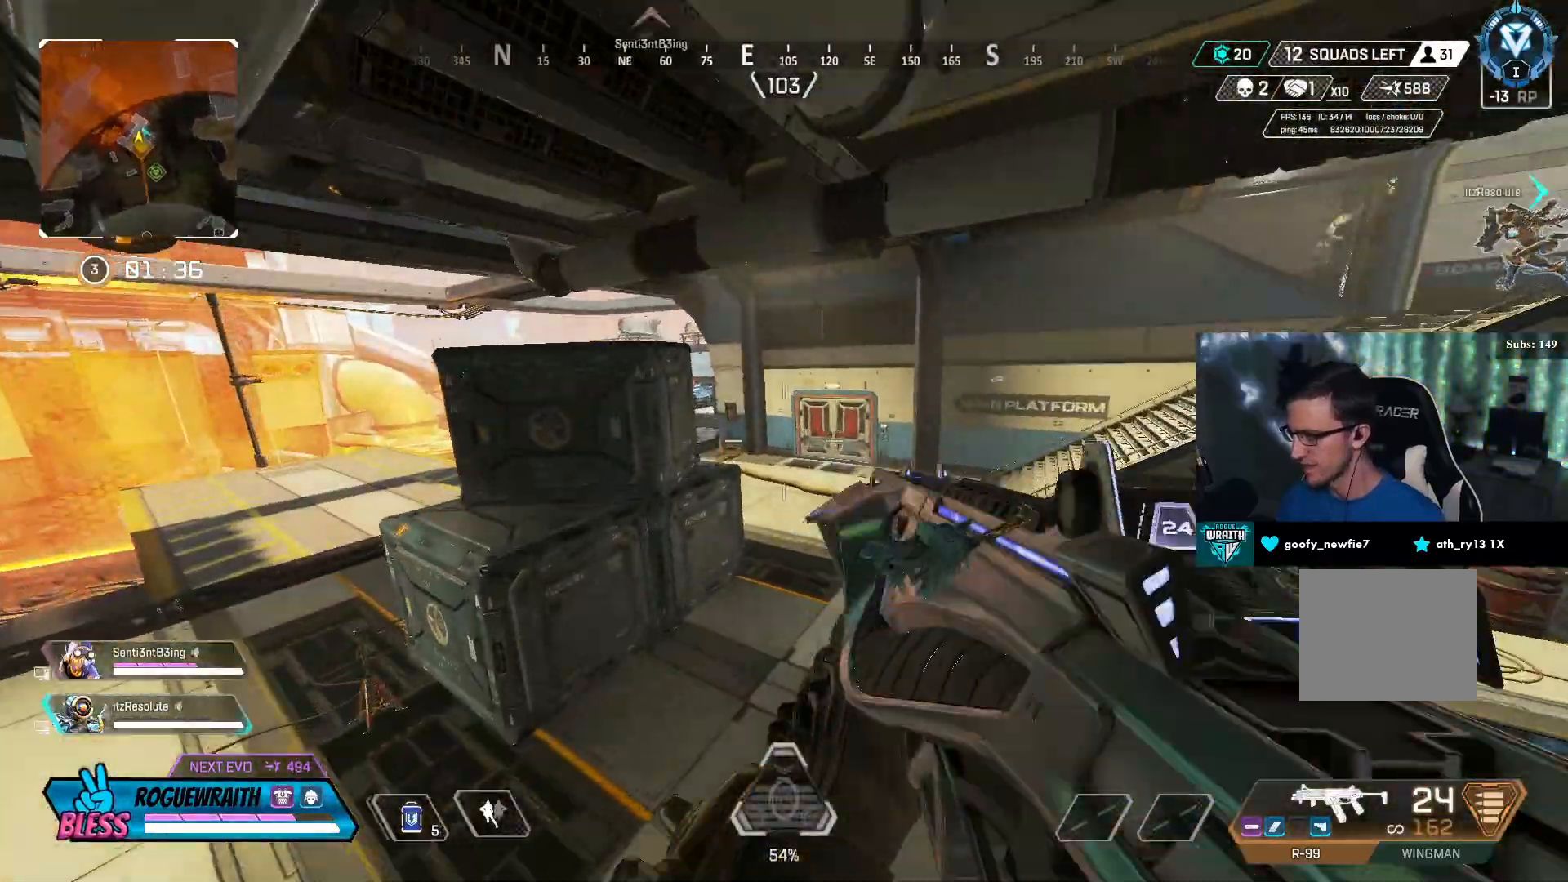
{"buttons": ["L3"], "left_stick": "up-right", "right_stick": "center", "events": [[367, "L3", "down"]]}
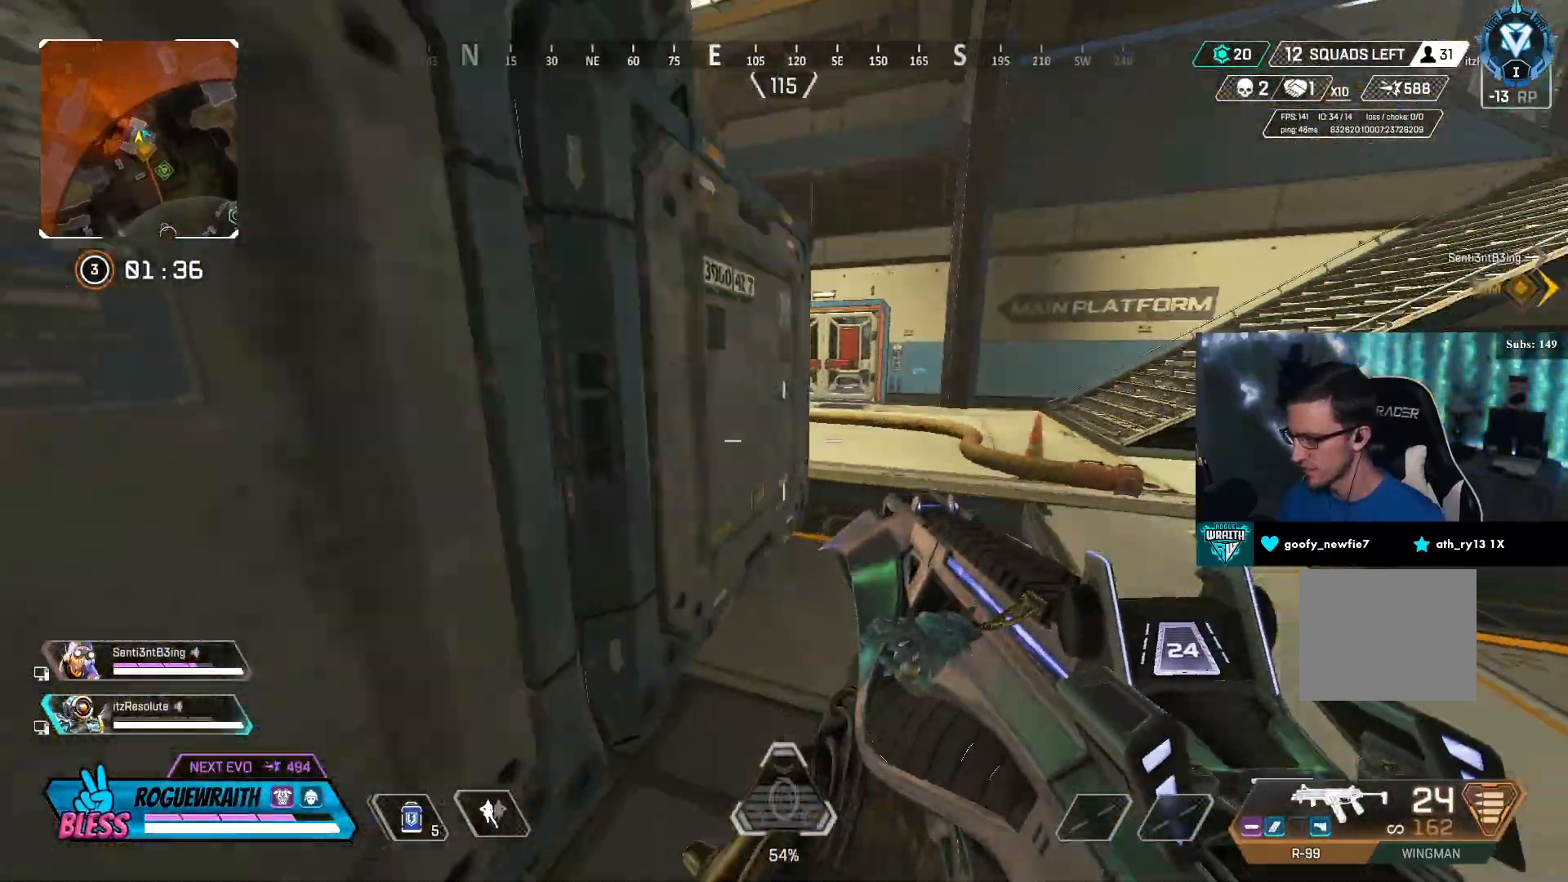
{"buttons": ["L3"], "left_stick": "up", "right_stick": "center", "events": [[267, "left_stick", "up"], [267, "right_stick", "right"], [467, "right_stick", "center"]]}
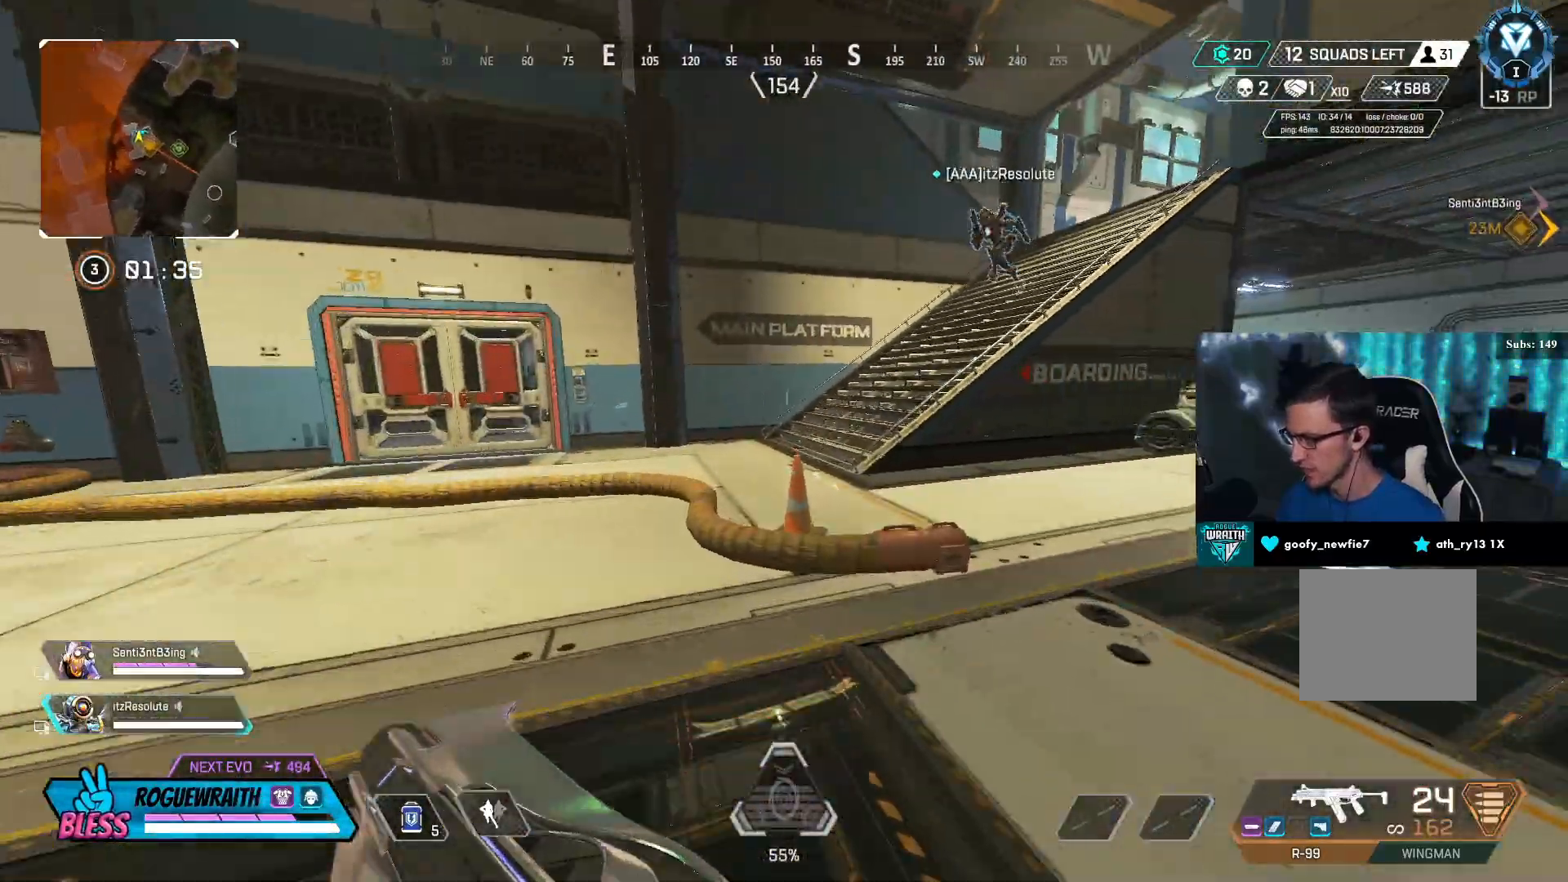
{"buttons": ["L3"], "left_stick": "up", "right_stick": "center", "events": []}
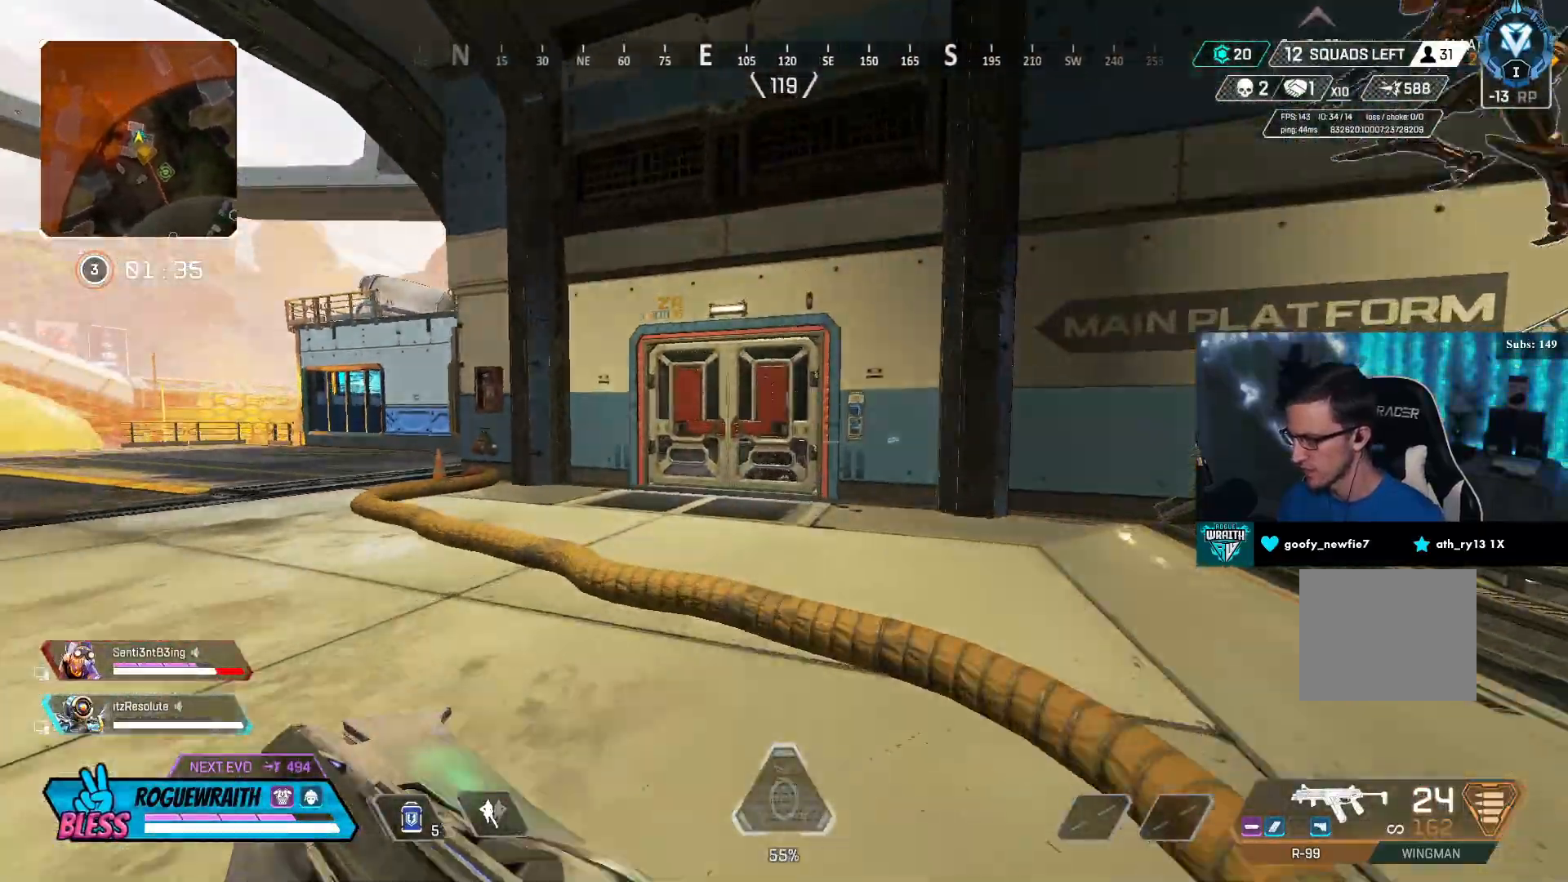
{"buttons": [], "left_stick": "up", "right_stick": "center", "events": [[200, "L3", "up"]]}
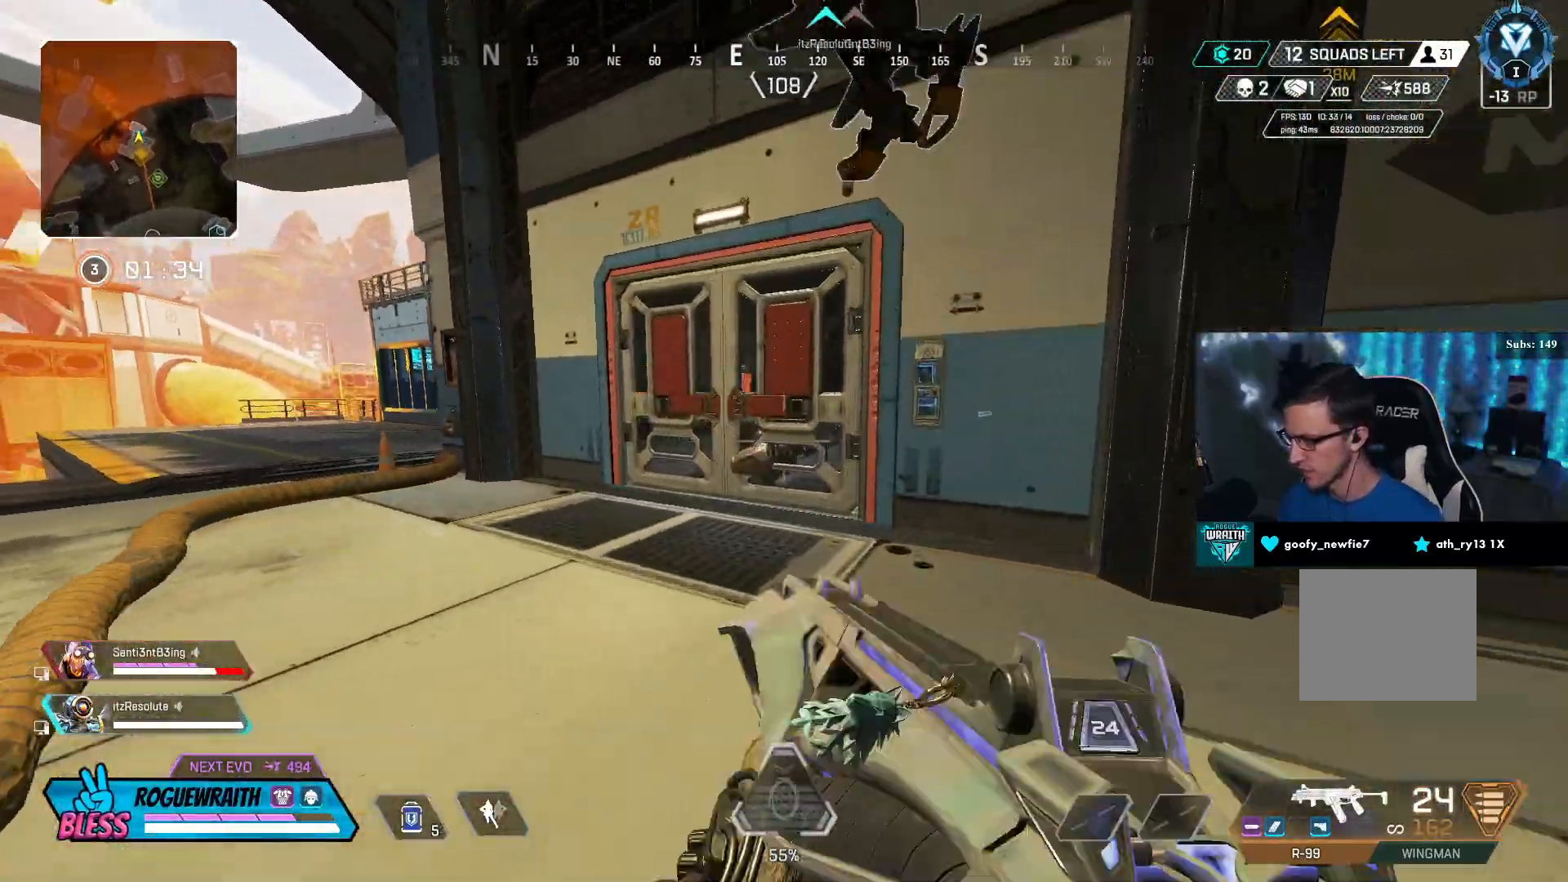
{"buttons": [], "left_stick": "up", "right_stick": "center", "events": []}
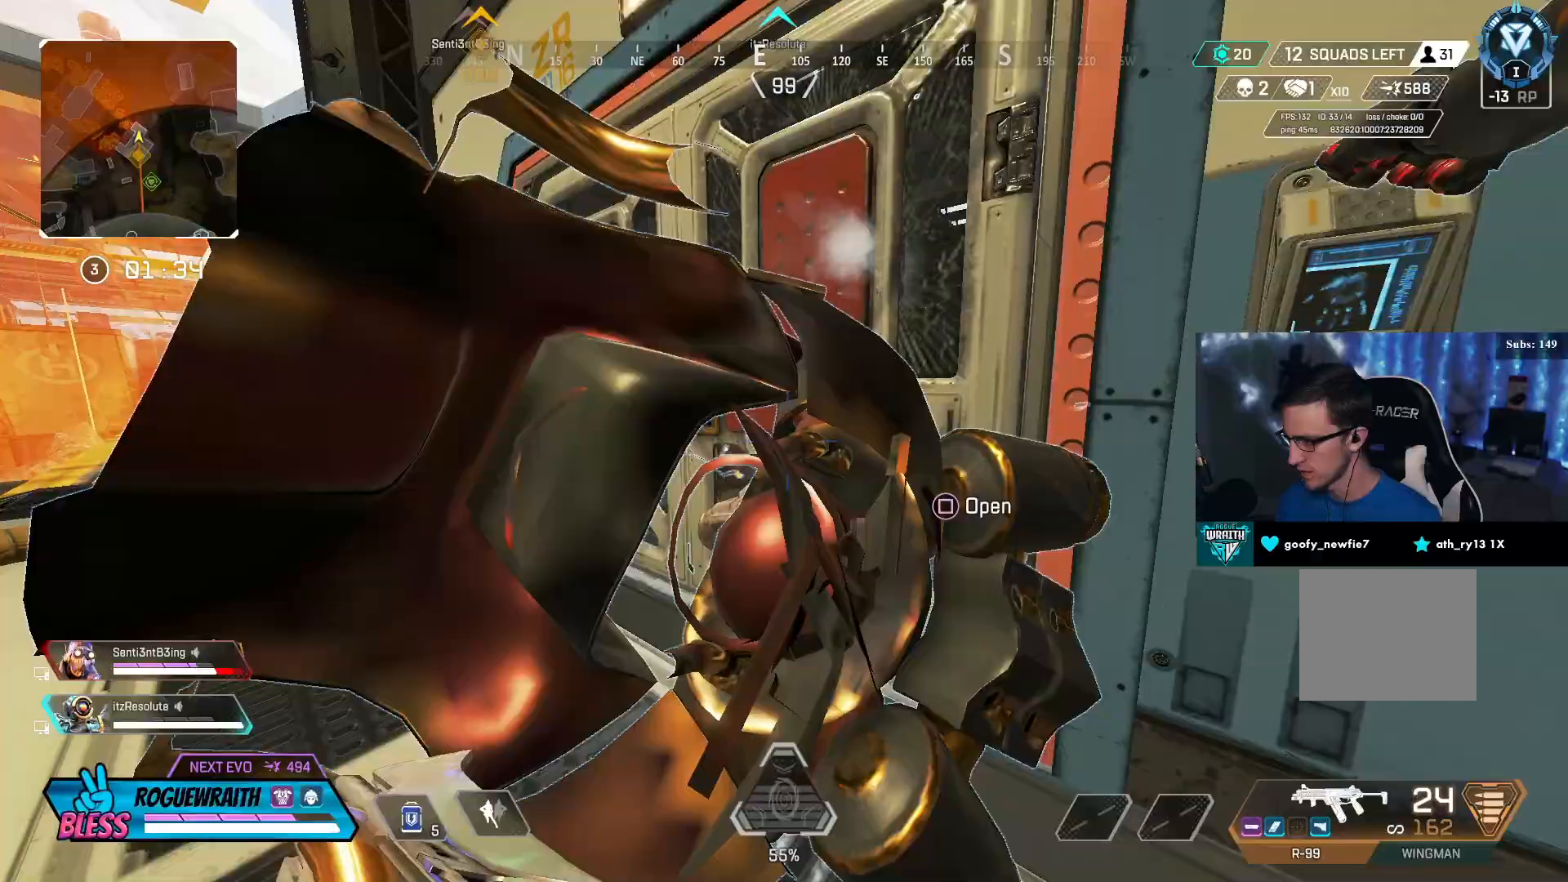
{"buttons": [], "left_stick": "left", "right_stick": "right", "events": [[50, "left_stick", "up-left"], [200, "left_stick", "center"], [367, "left_stick", "left"], [500, "right_stick", "right"]]}
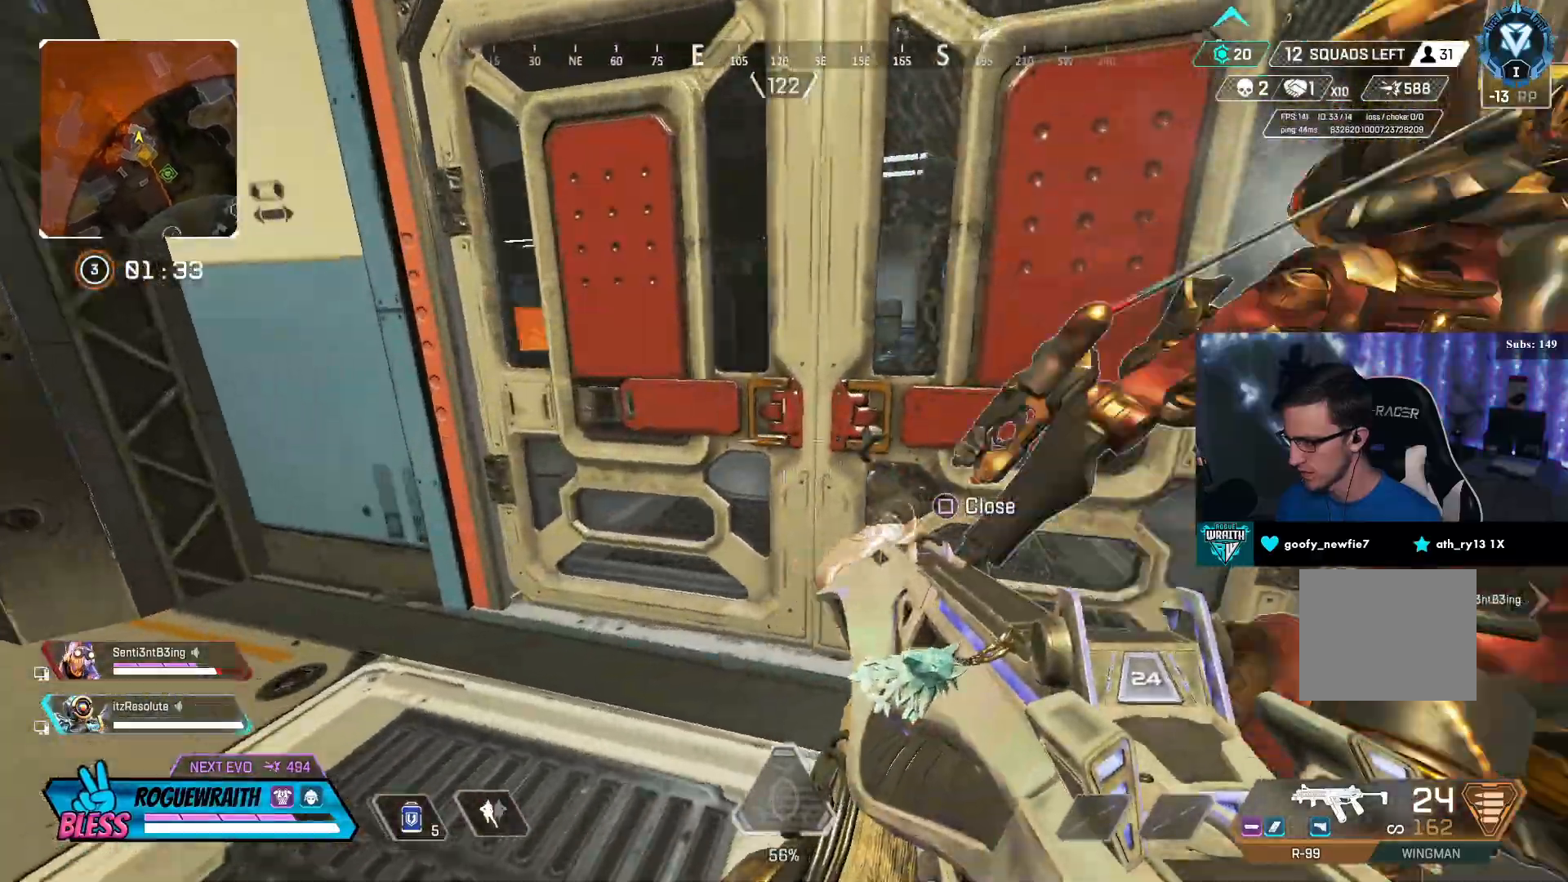
{"buttons": [], "left_stick": "right", "right_stick": "center", "events": [[100, "left_stick", "center"], [300, "right_stick", "center"], [450, "left_stick", "right"]]}
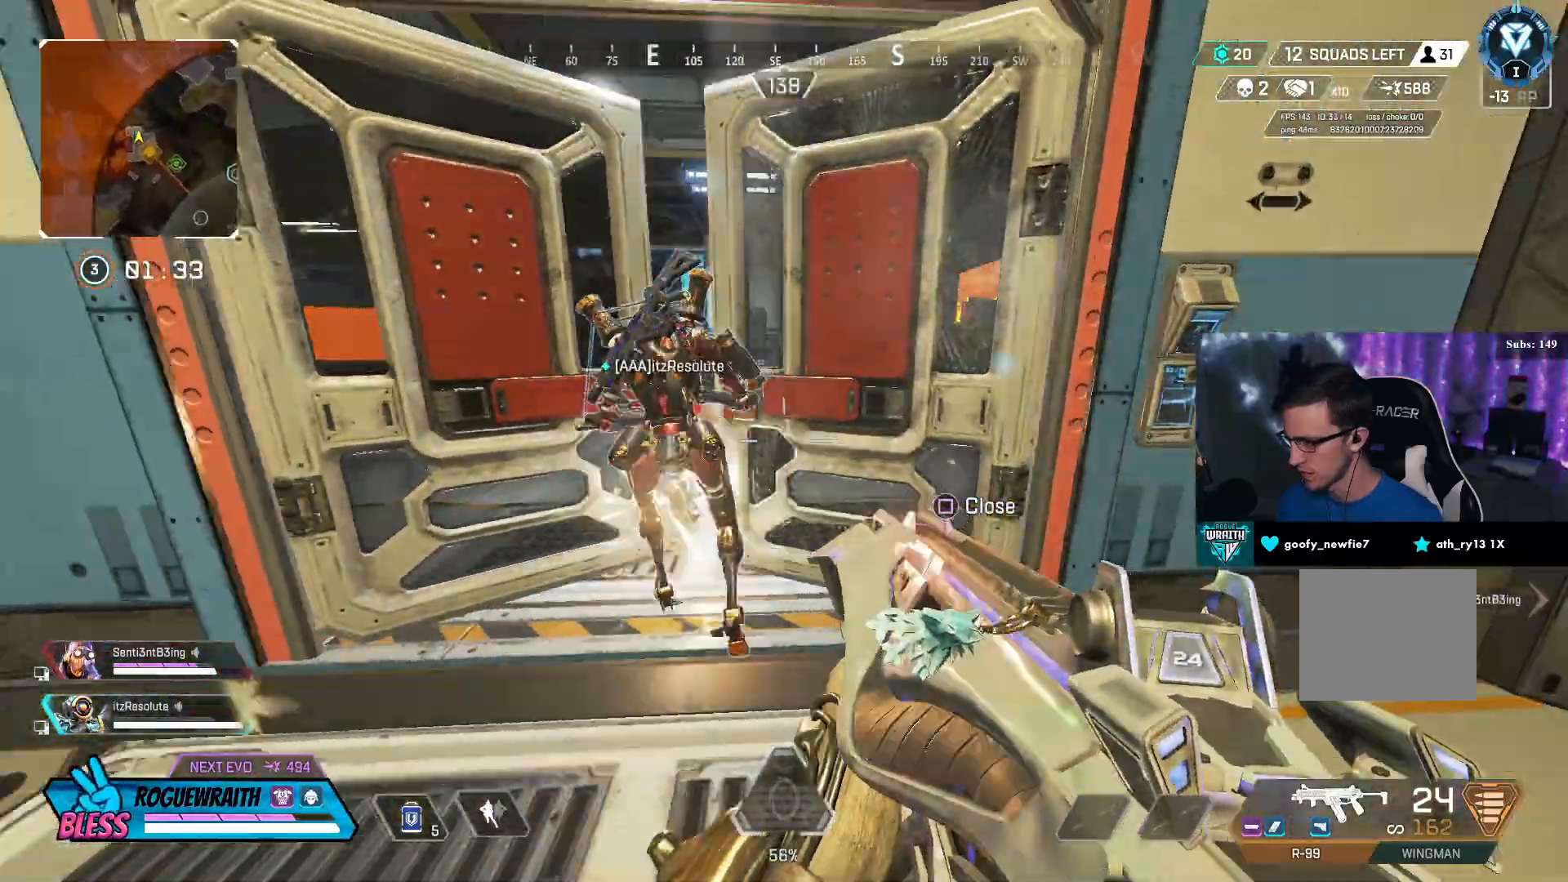
{"buttons": ["L1", "L2", "R2"], "left_stick": "center", "right_stick": "up-left", "events": [[100, "left_stick", "center"], [150, "left_stick", "left"], [267, "left_stick", "up-left"], [300, "L2", "down"], [300, "R2", "down"], [417, "right_stick", "up-left"], [467, "L1", "down"], [500, "left_stick", "center"]]}
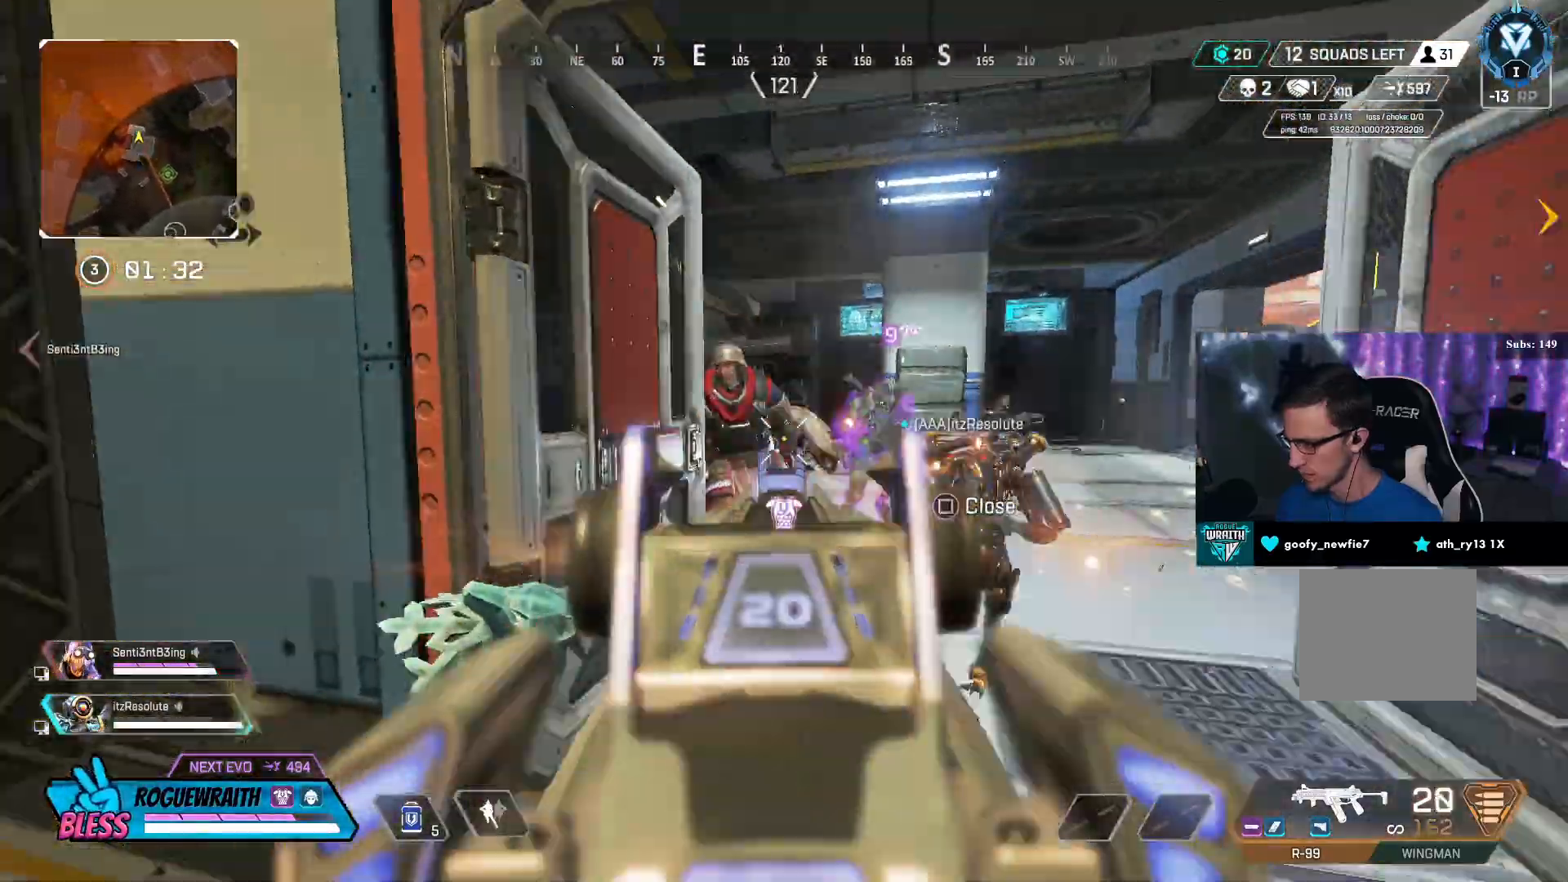
{"buttons": ["L2", "R2"], "left_stick": "up-left", "right_stick": "right", "events": [[17, "L1", "up"], [50, "left_stick", "right"], [67, "right_stick", "left"], [250, "right_stick", "down-right"], [300, "left_stick", "center"], [300, "right_stick", "right"], [350, "left_stick", "up-left"]]}
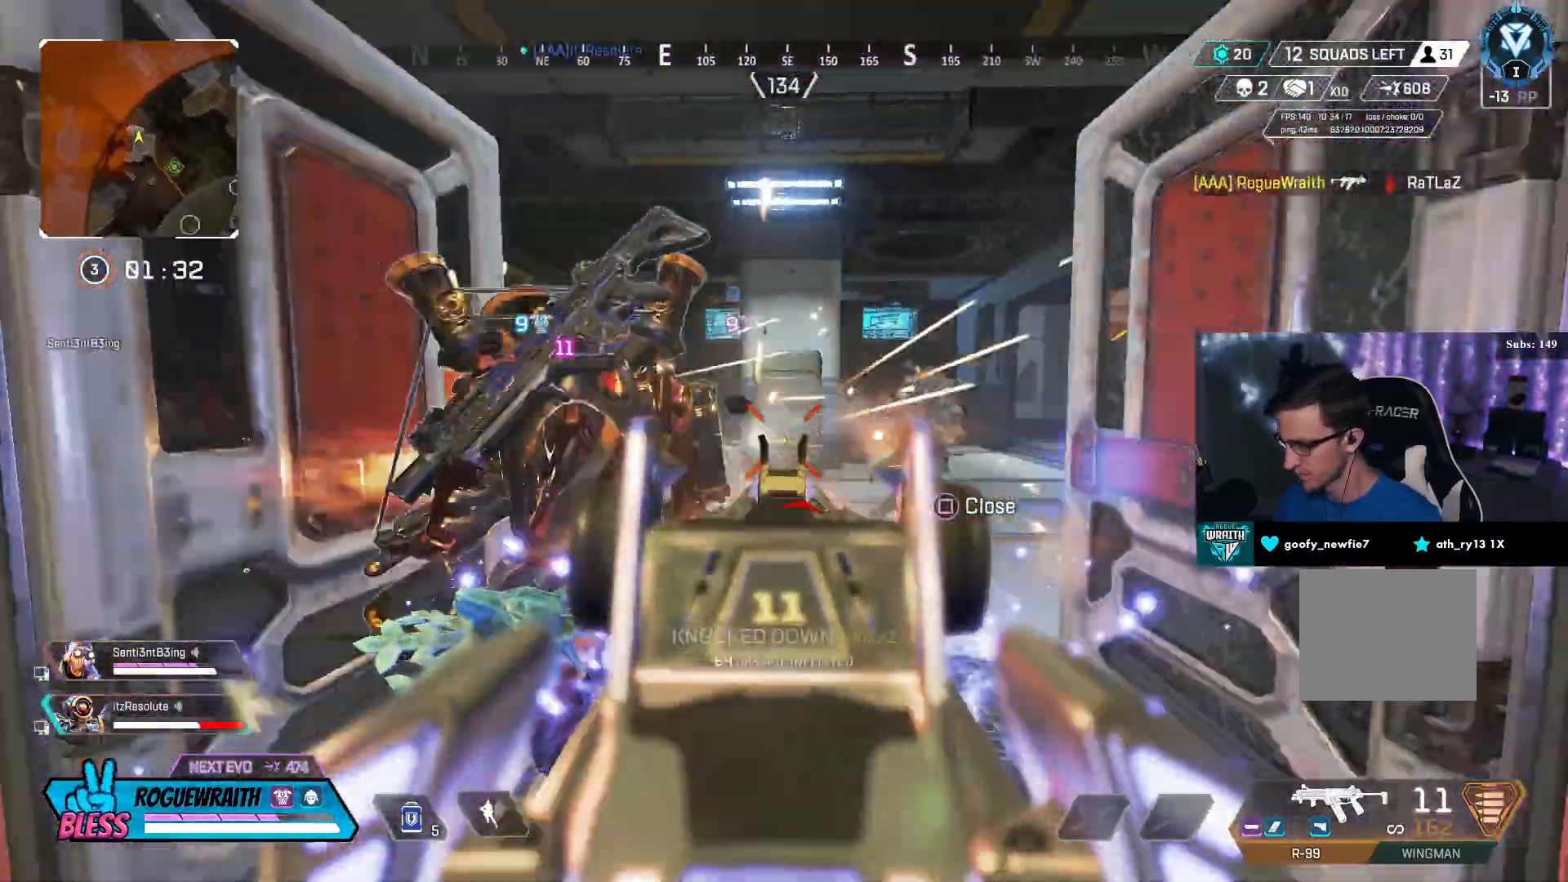
{"buttons": ["SQUARE", "R2"], "left_stick": "left", "right_stick": "center", "events": [[100, "left_stick", "left"], [167, "L2", "up"], [250, "right_stick", "center"], [500, "SQUARE", "down"]]}
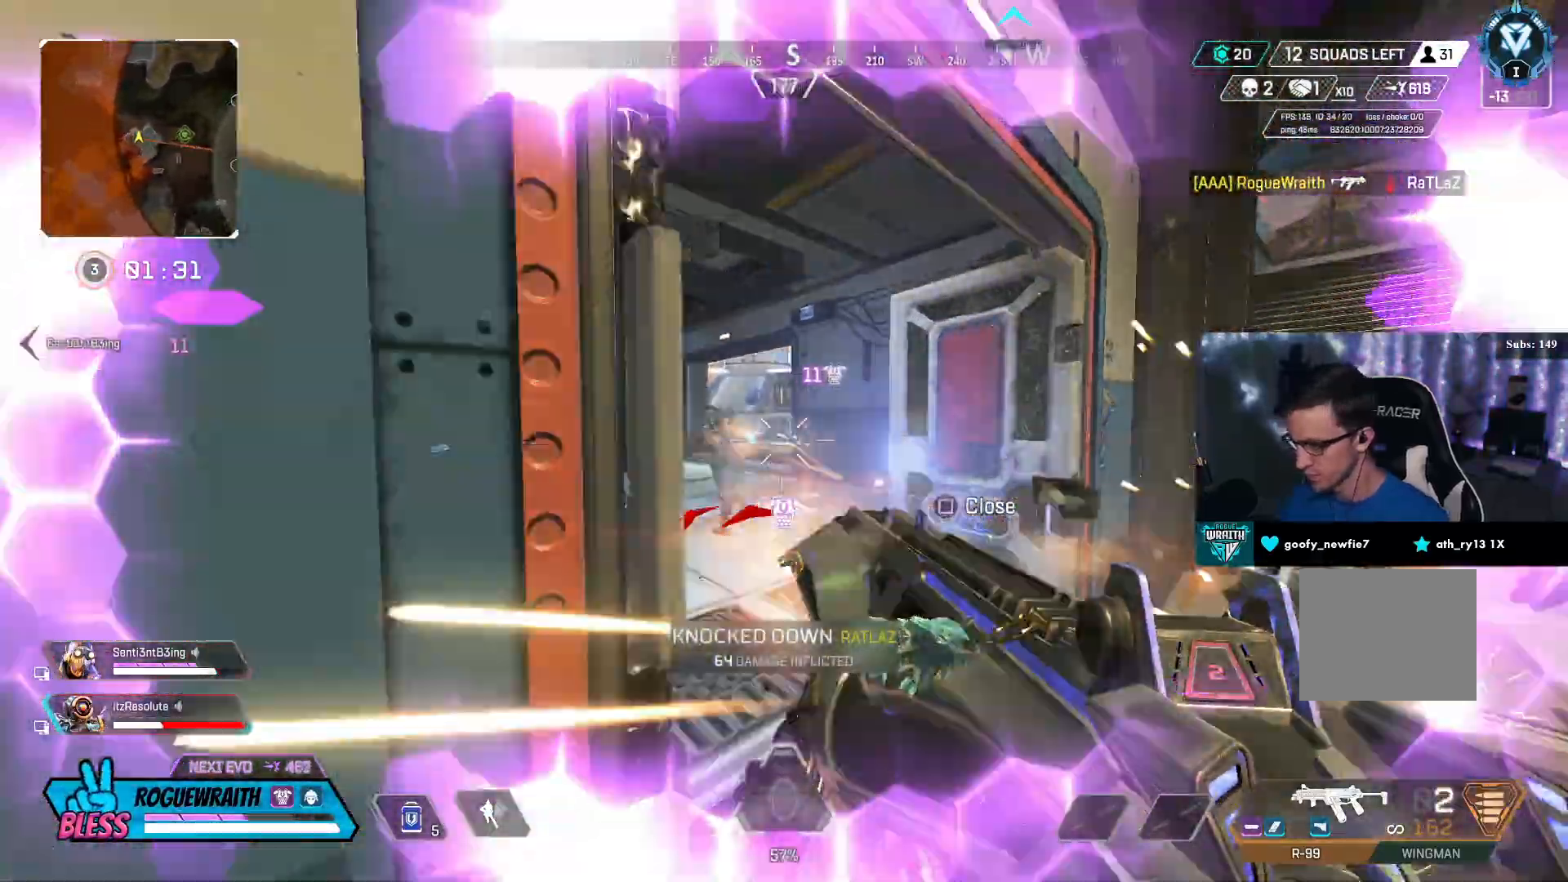
{"buttons": ["L3"], "left_stick": "up-left", "right_stick": "center", "events": [[67, "SQUARE", "up"], [100, "R2", "up"], [100, "right_stick", "left"], [150, "SQUARE", "down"], [200, "SQUARE", "up"], [200, "left_stick", "up-left"], [300, "L3", "down"], [300, "SQUARE", "down"], [350, "SQUARE", "up"], [500, "right_stick", "center"]]}
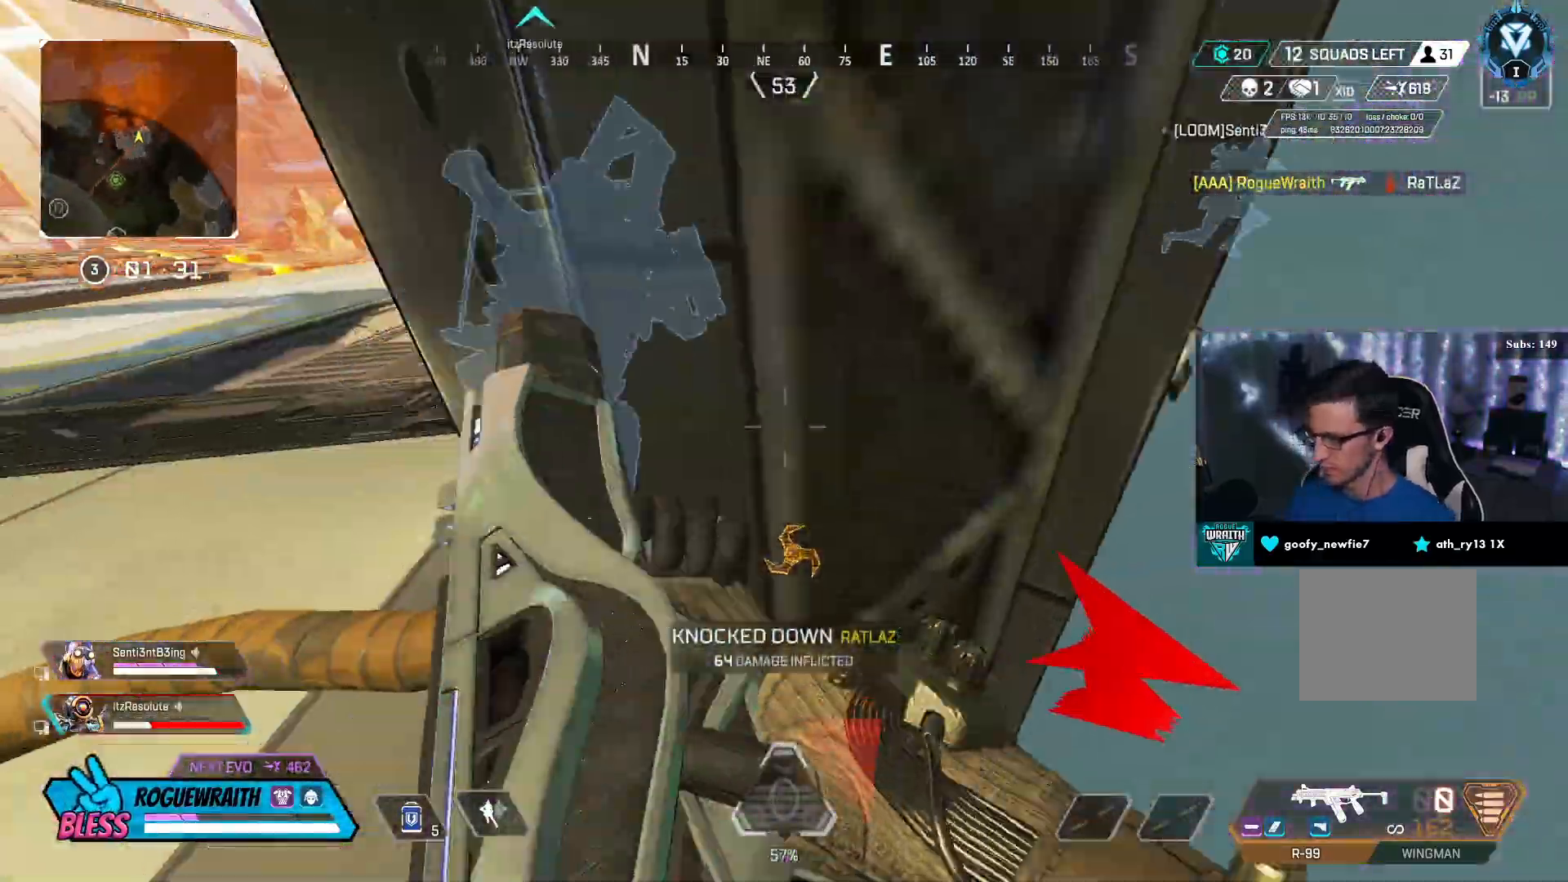
{"buttons": ["L3"], "left_stick": "up", "right_stick": "right", "events": [[100, "right_stick", "left"], [200, "L3", "up"], [200, "right_stick", "center"], [267, "left_stick", "up"], [300, "right_stick", "right"], [350, "L3", "down"]]}
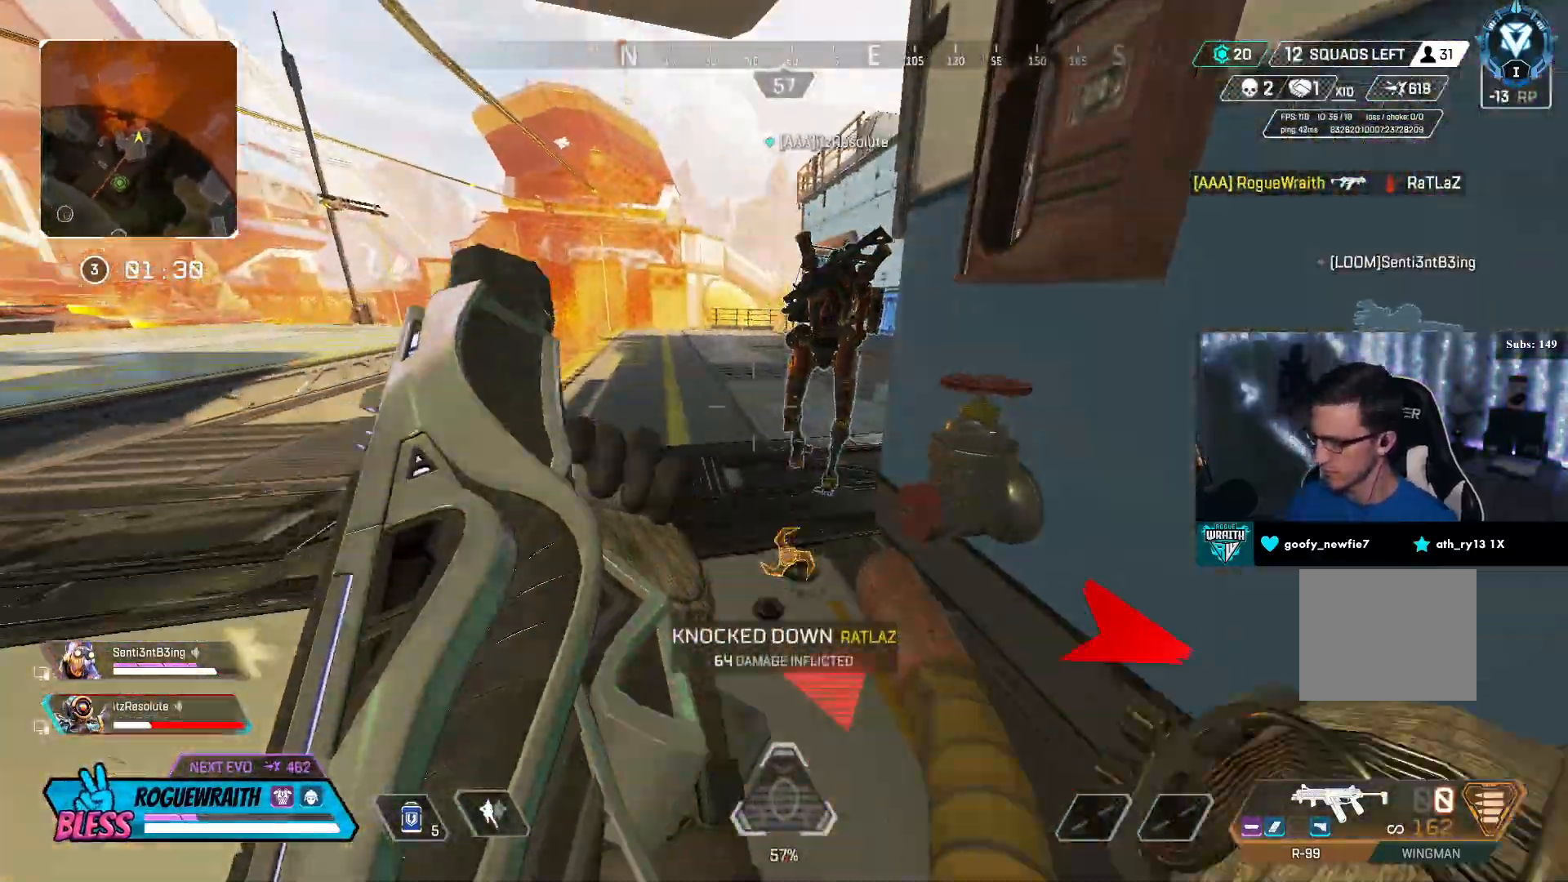
{"buttons": ["R3"], "left_stick": "up", "right_stick": "right", "events": [[117, "right_stick", "center"], [150, "L3", "up"], [350, "R3", "down"], [367, "right_stick", "down-right"], [450, "right_stick", "right"]]}
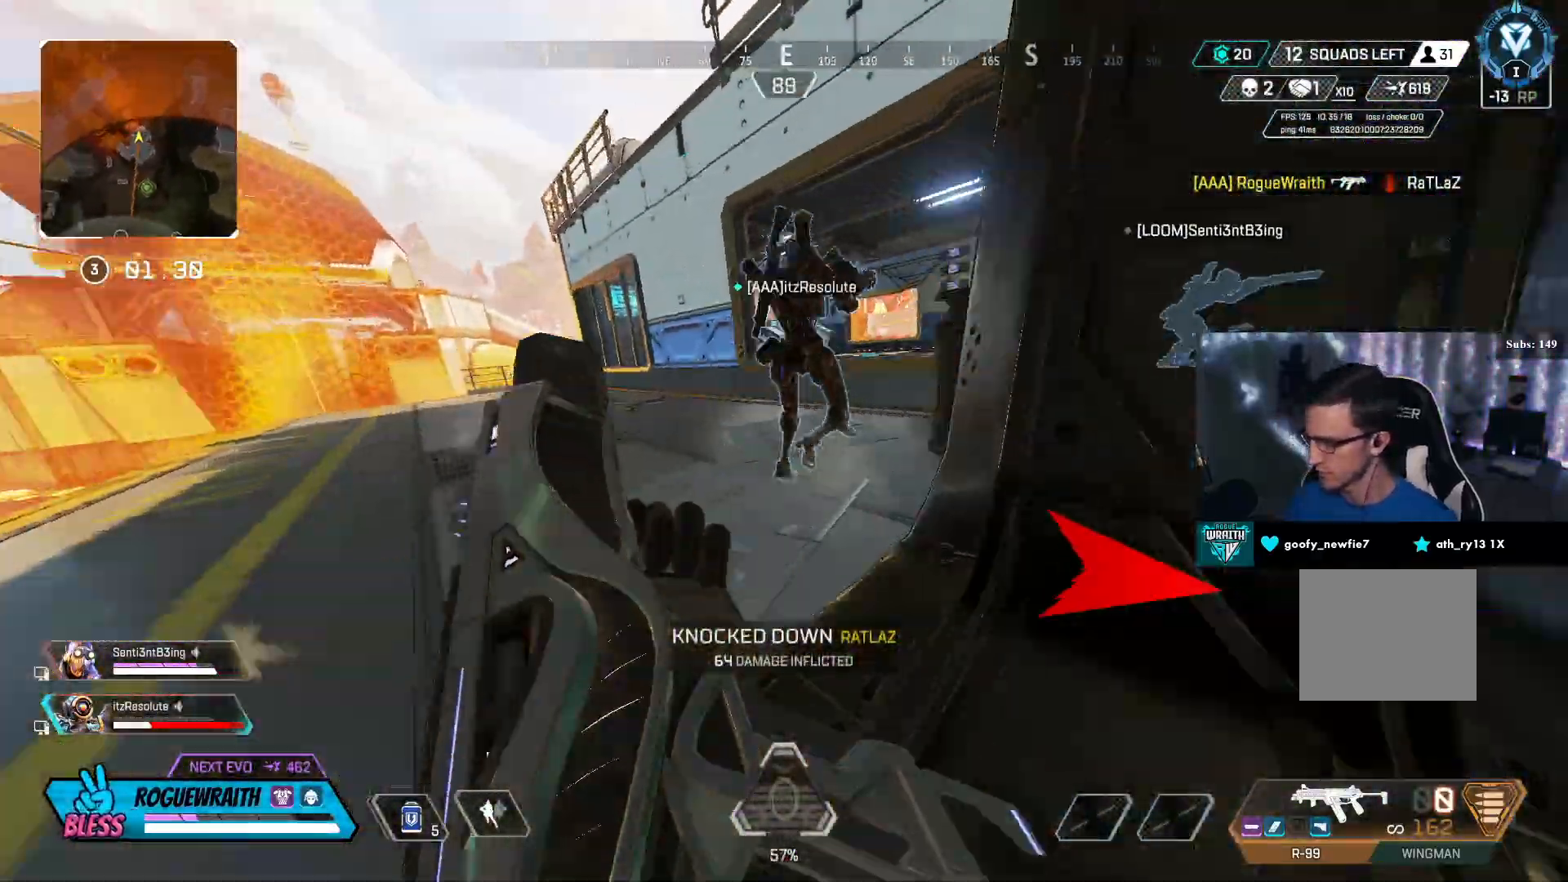
{"buttons": ["L3"], "left_stick": "up", "right_stick": "center", "events": [[200, "R3", "up"], [250, "L3", "down"], [367, "right_stick", "center"]]}
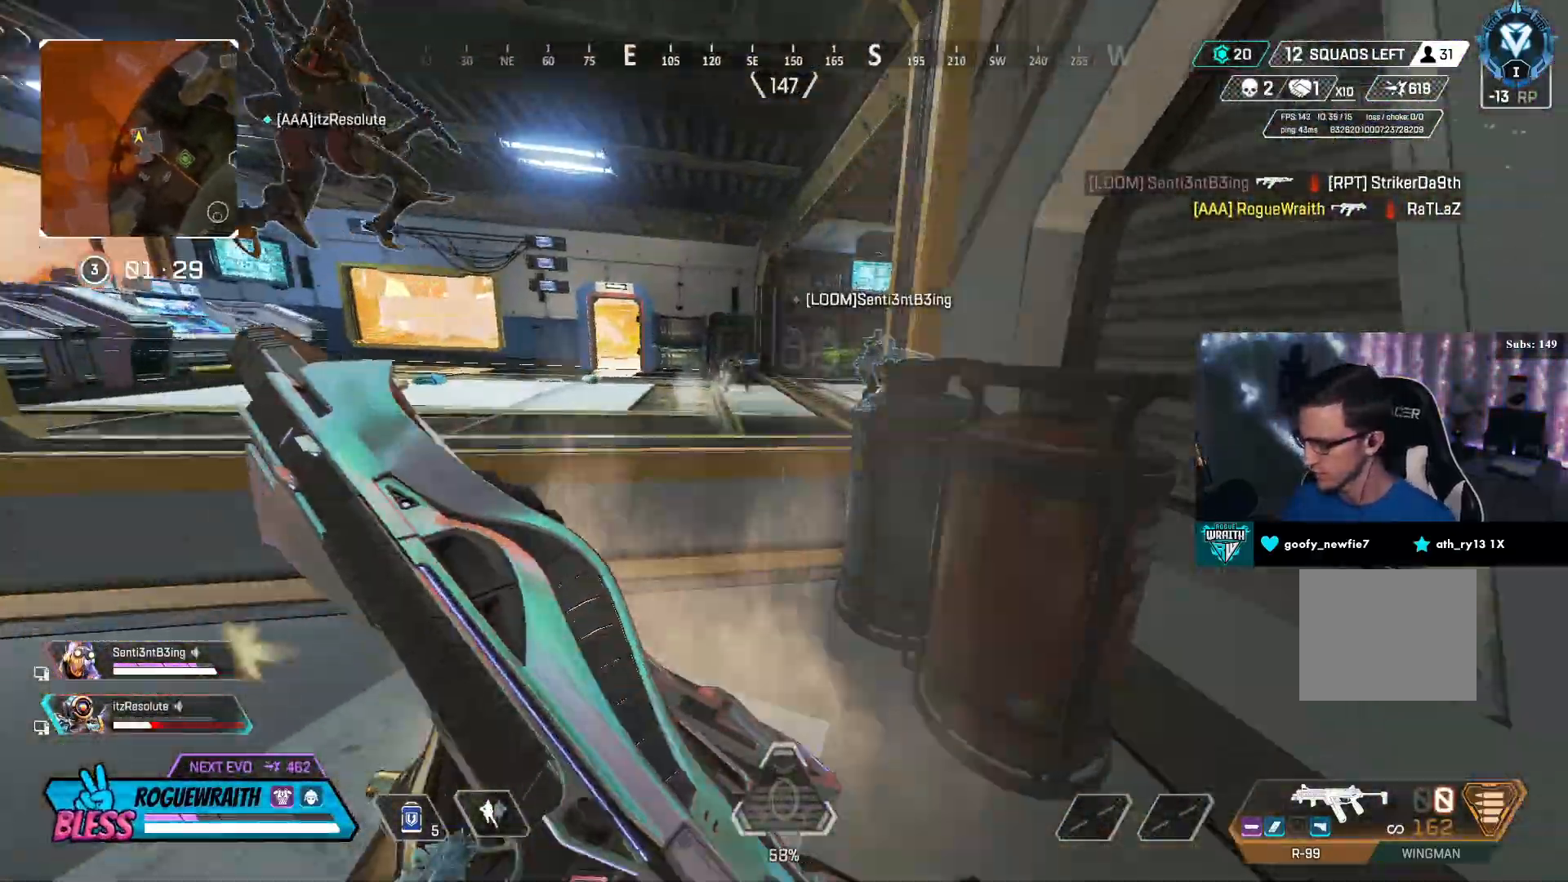
{"buttons": [], "left_stick": "up-left", "right_stick": "right", "events": [[100, "CROSS", "down"], [150, "L3", "up"], [217, "CROSS", "up"], [300, "left_stick", "center"], [400, "right_stick", "right"], [500, "left_stick", "up-left"]]}
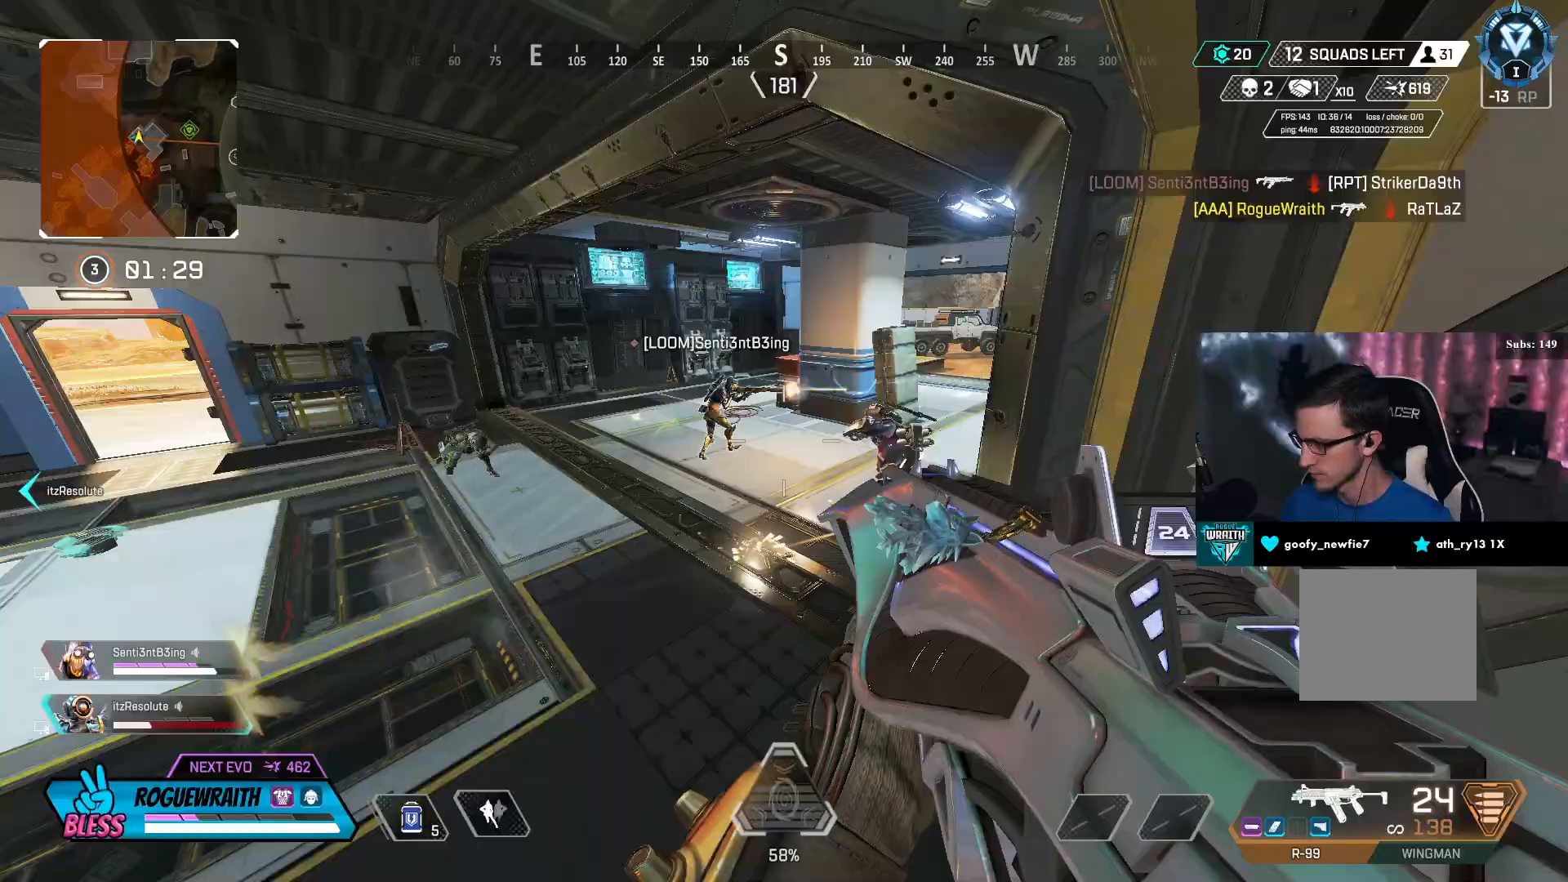
{"buttons": ["L2", "R2"], "left_stick": "up-right", "right_stick": "up-right", "events": [[200, "right_stick", "center"], [217, "L2", "down"], [250, "right_stick", "up"], [317, "R2", "down"], [317, "left_stick", "up"], [350, "right_stick", "up-right"], [500, "left_stick", "up-right"]]}
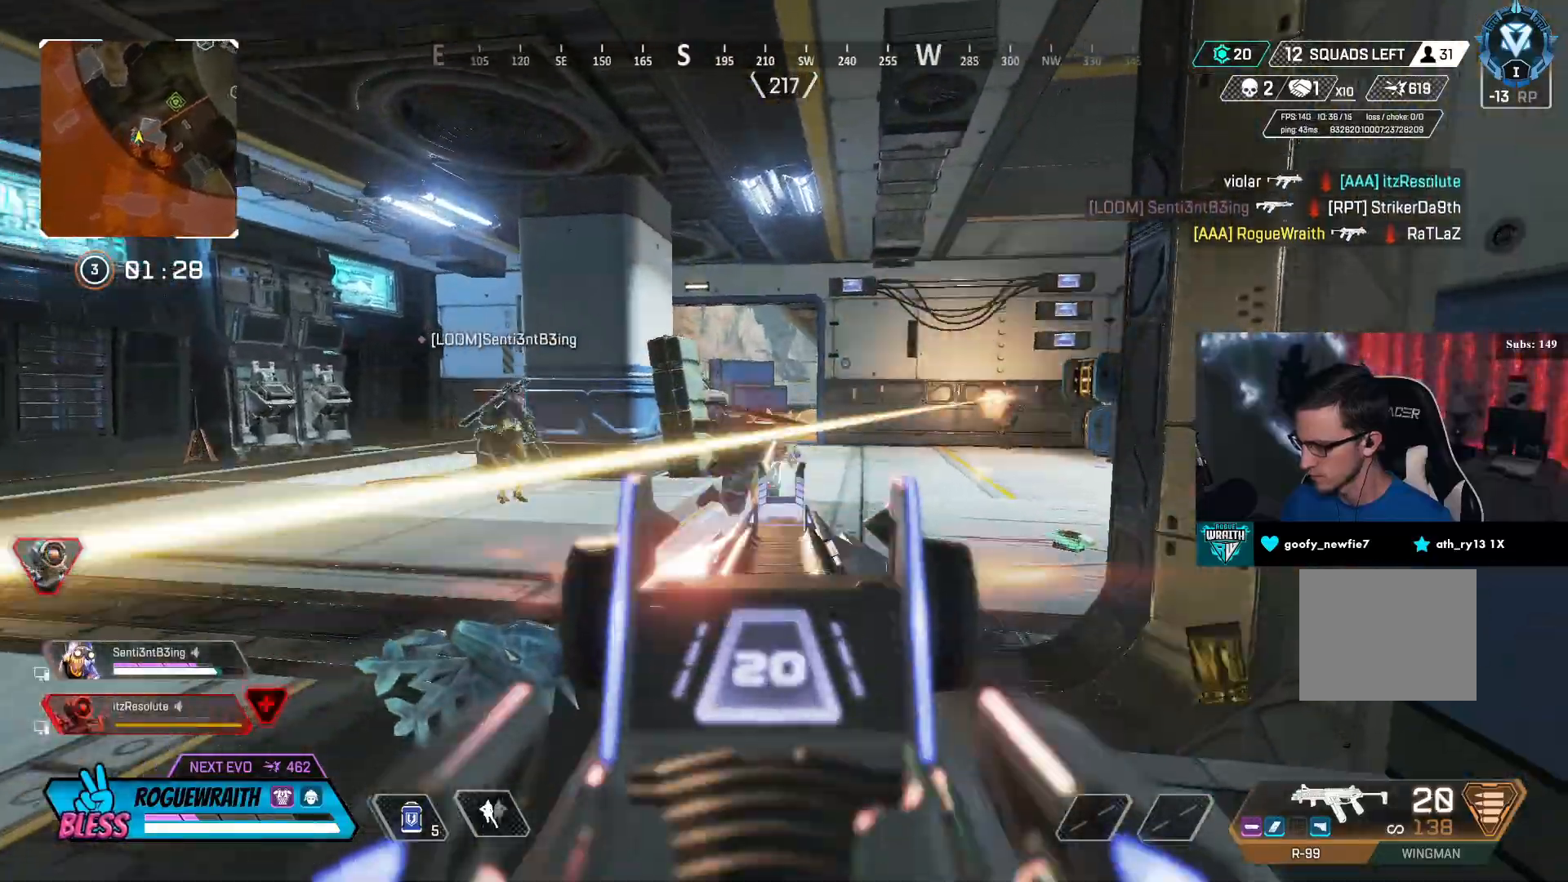
{"buttons": ["L2", "R2"], "left_stick": "up", "right_stick": "center", "events": [[17, "right_stick", "down-right"], [100, "R2", "up"], [100, "left_stick", "up"], [117, "right_stick", "right"], [267, "R2", "down"], [350, "right_stick", "center"]]}
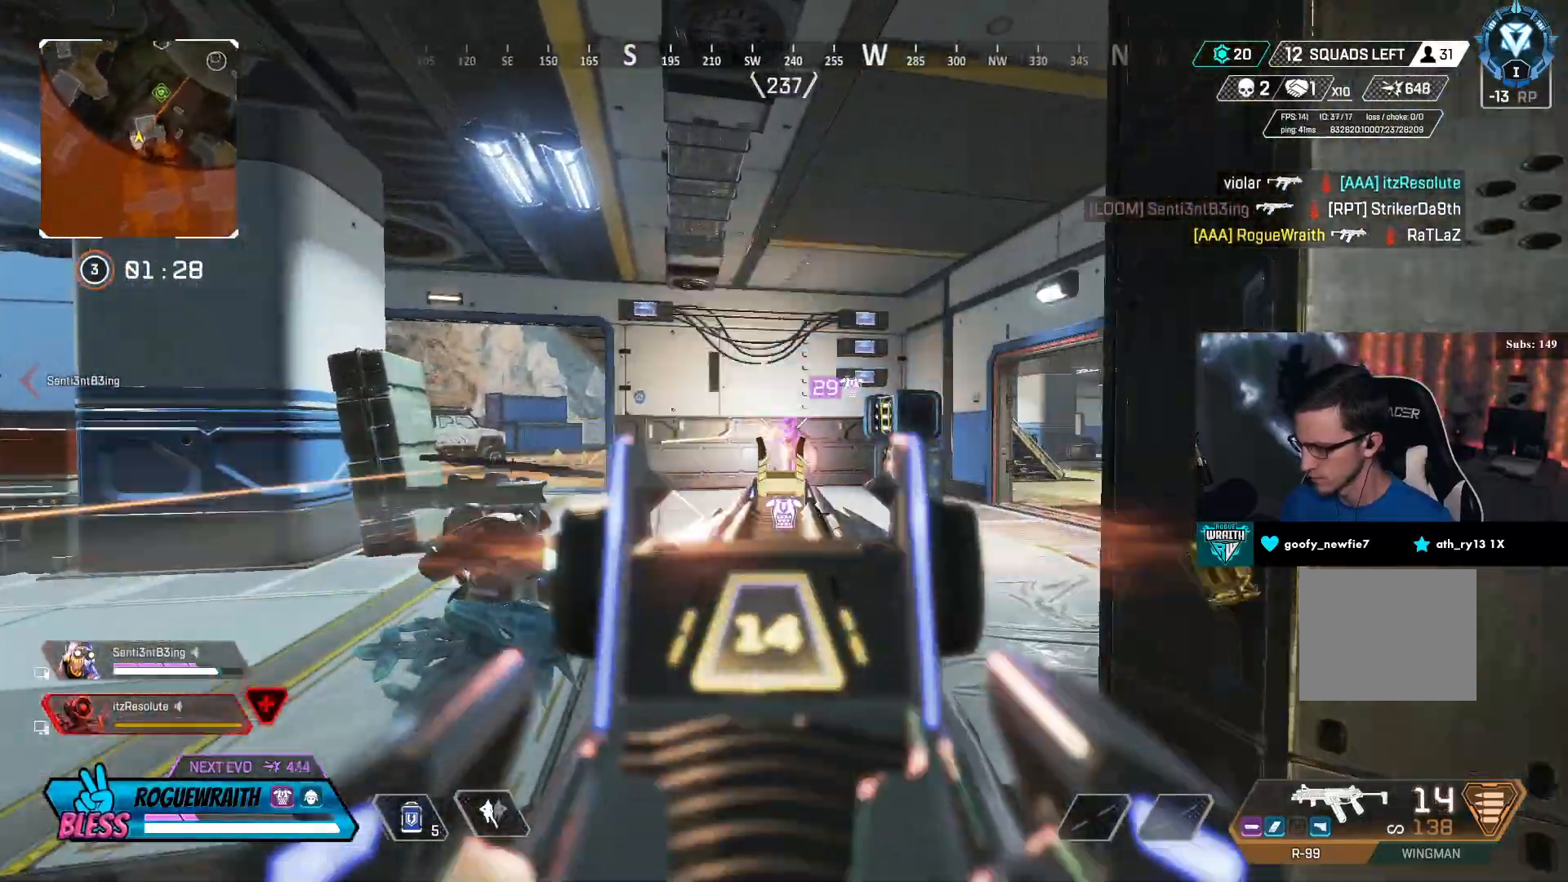
{"buttons": ["L2", "R2"], "left_stick": "up", "right_stick": "center", "events": [[50, "right_stick", "down-left"], [150, "right_stick", "down-right"], [267, "right_stick", "center"], [350, "right_stick", "left"], [450, "right_stick", "center"]]}
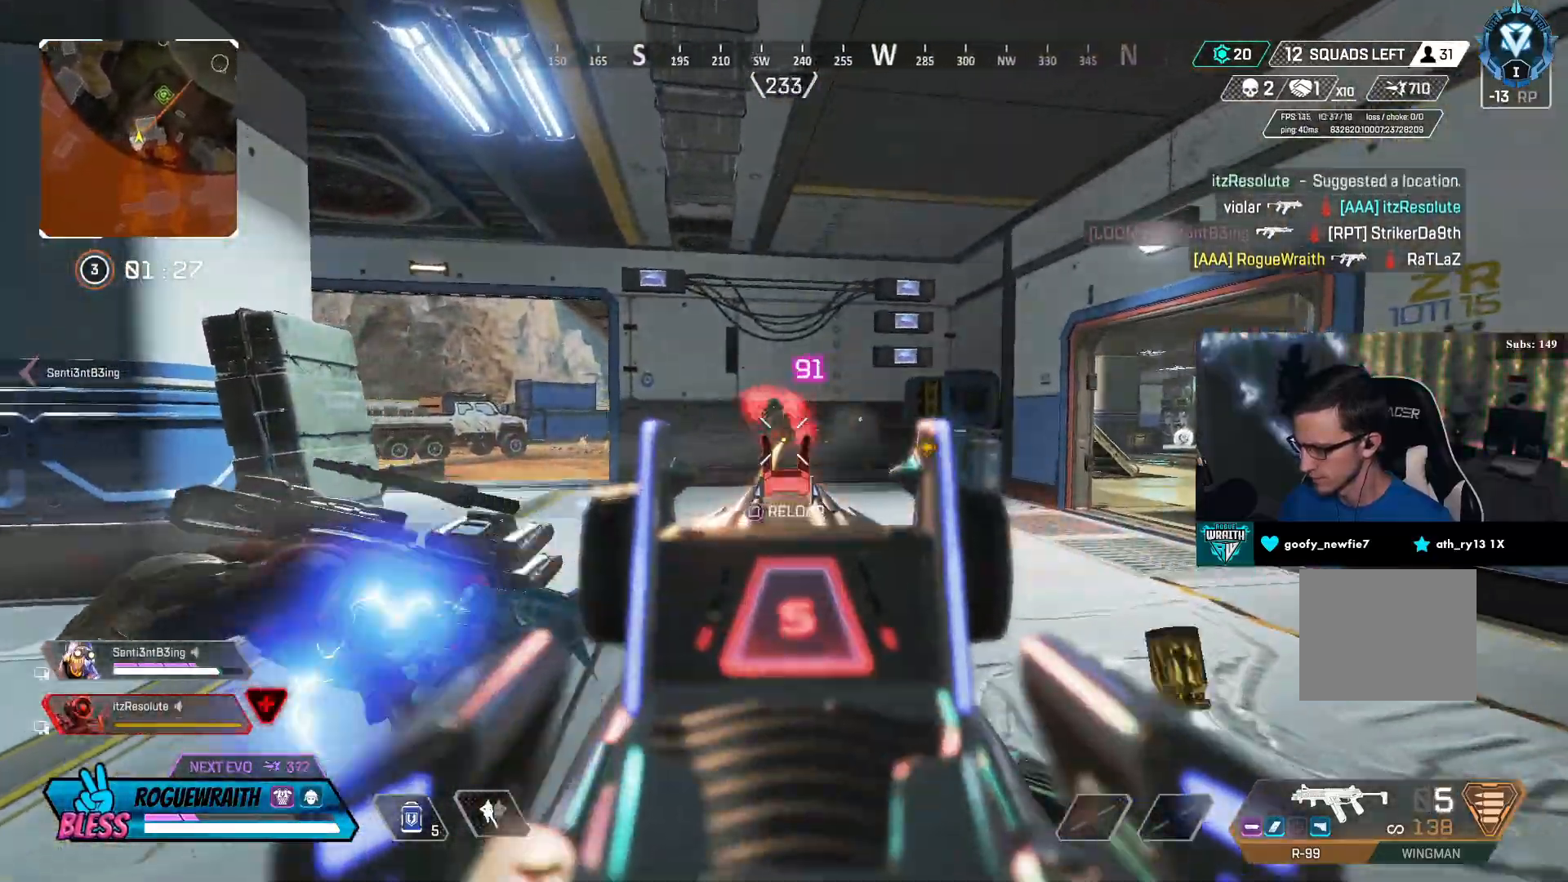
{"buttons": ["TRIANGLE", "R2", "R3"], "left_stick": "right", "right_stick": "center", "events": [[150, "right_stick", "left"], [200, "left_stick", "up-right"], [367, "right_stick", "center"], [467, "L2", "up"], [467, "R3", "down"], [467, "TRIANGLE", "down"], [500, "left_stick", "right"]]}
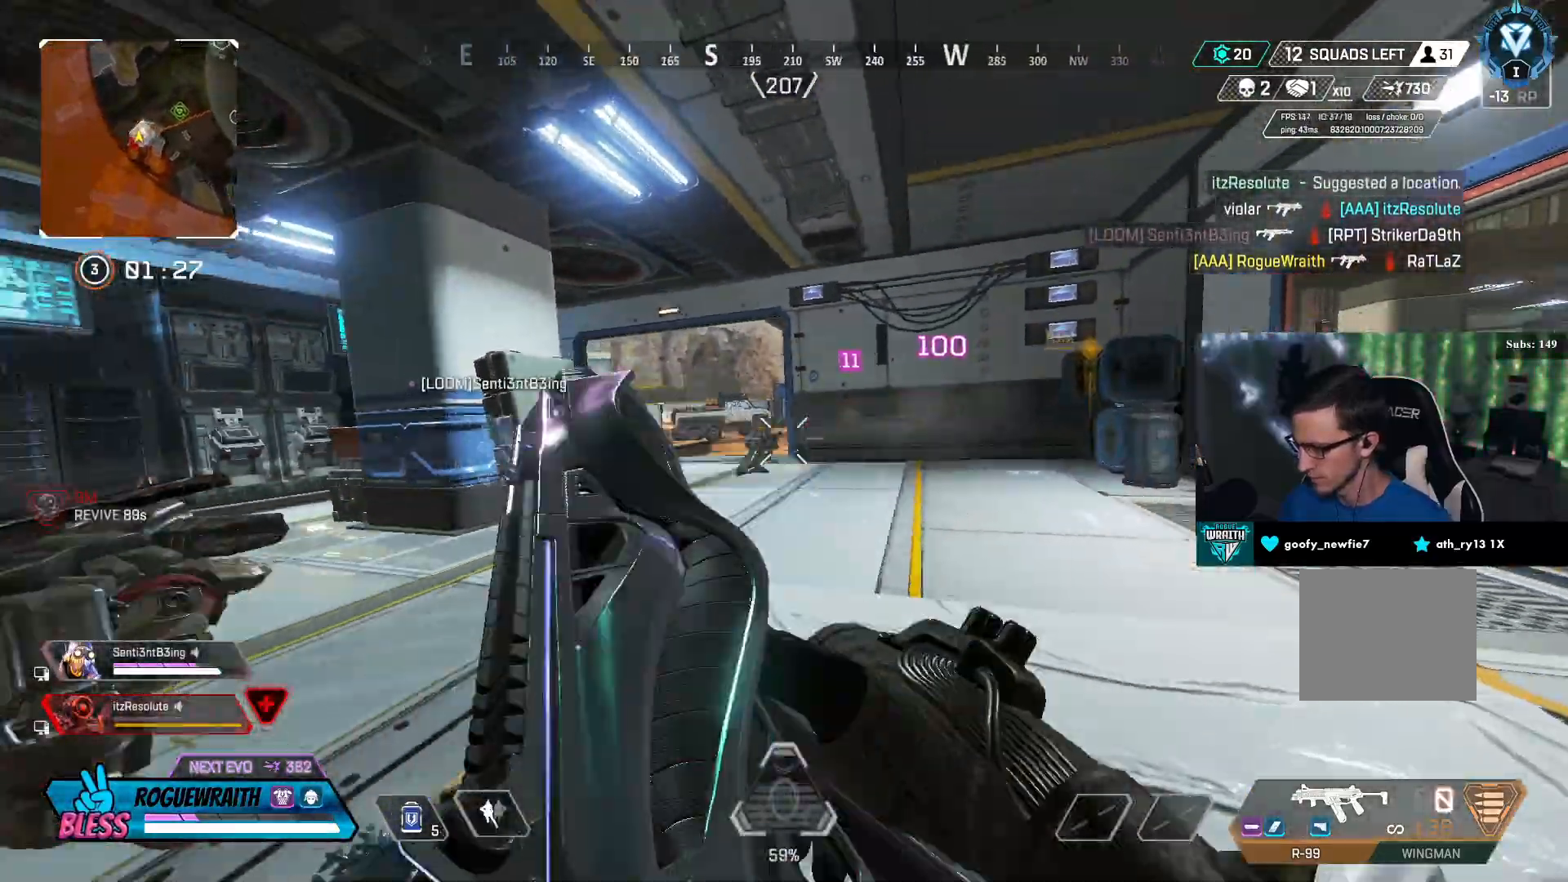
{"buttons": ["L2"], "left_stick": "up-right", "right_stick": "up-left", "events": [[17, "TRIANGLE", "up"], [50, "R2", "up"], [150, "right_stick", "left"], [217, "R3", "up"], [250, "L2", "down"], [267, "left_stick", "up-right"], [300, "right_stick", "center"], [367, "right_stick", "left"], [500, "right_stick", "up-left"]]}
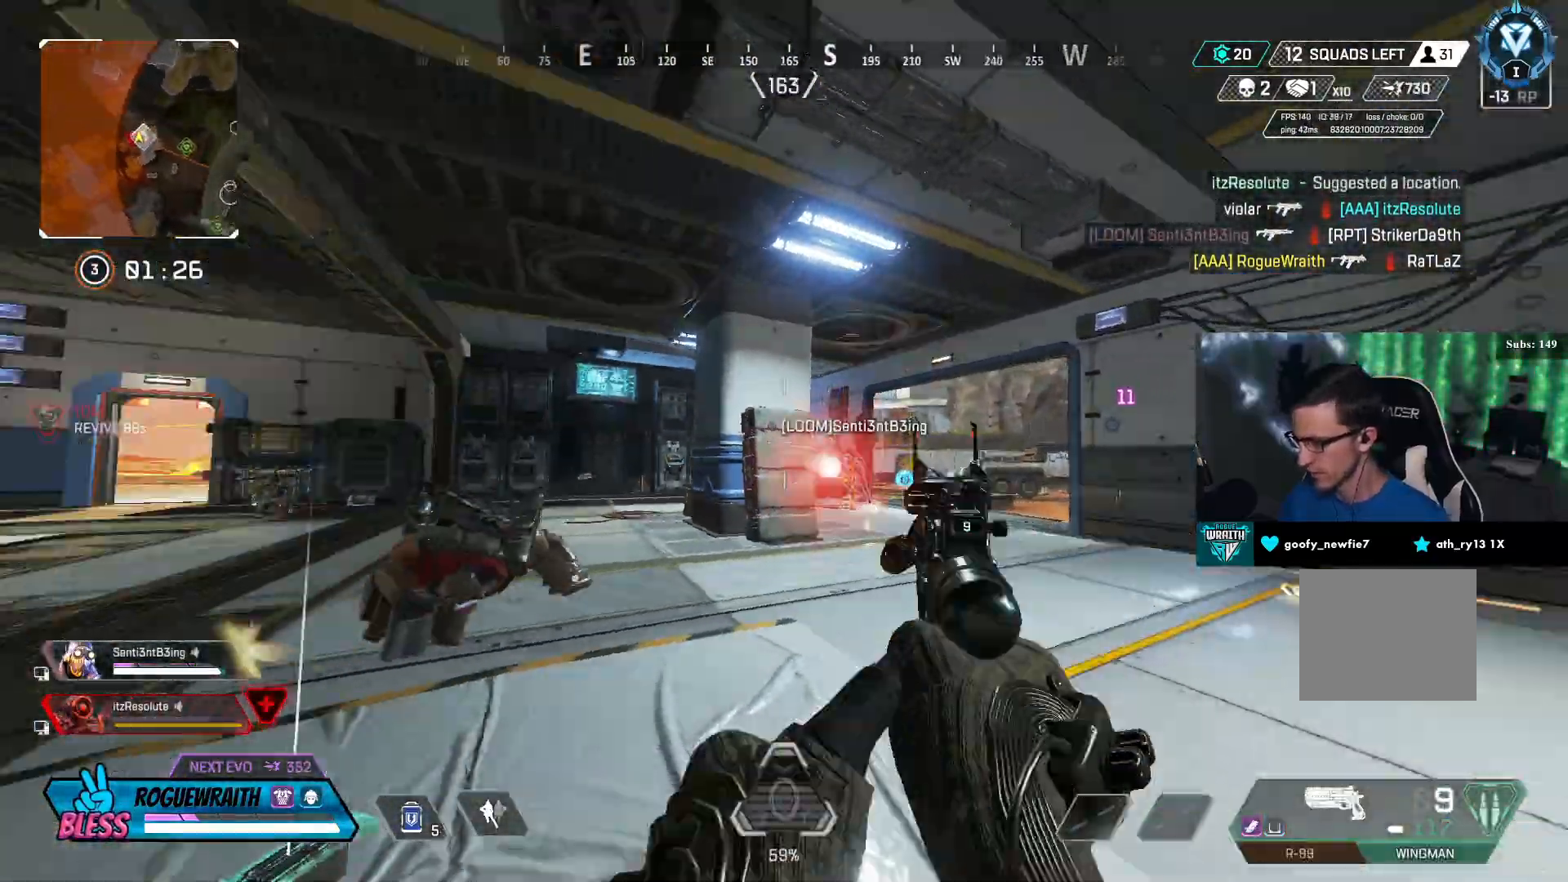
{"buttons": ["L2"], "left_stick": "up-right", "right_stick": "center"}
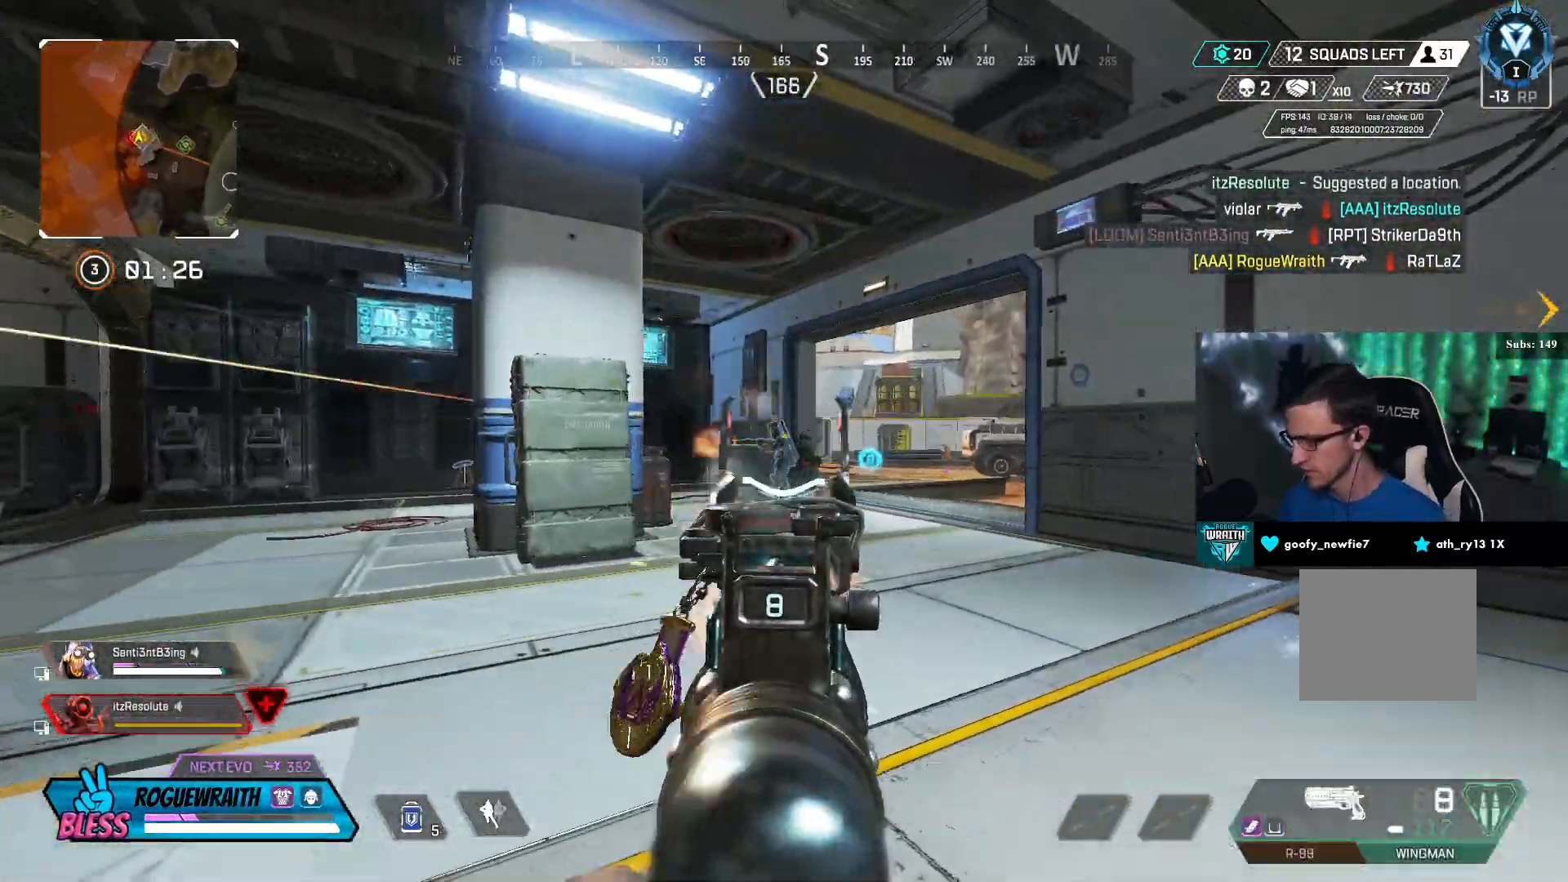
{"buttons": [], "left_stick": "up", "right_stick": "left", "events": [[17, "R2", "down"], [150, "R2", "up"], [350, "left_stick", "up"], [350, "right_stick", "left"], [450, "L2", "up"]]}
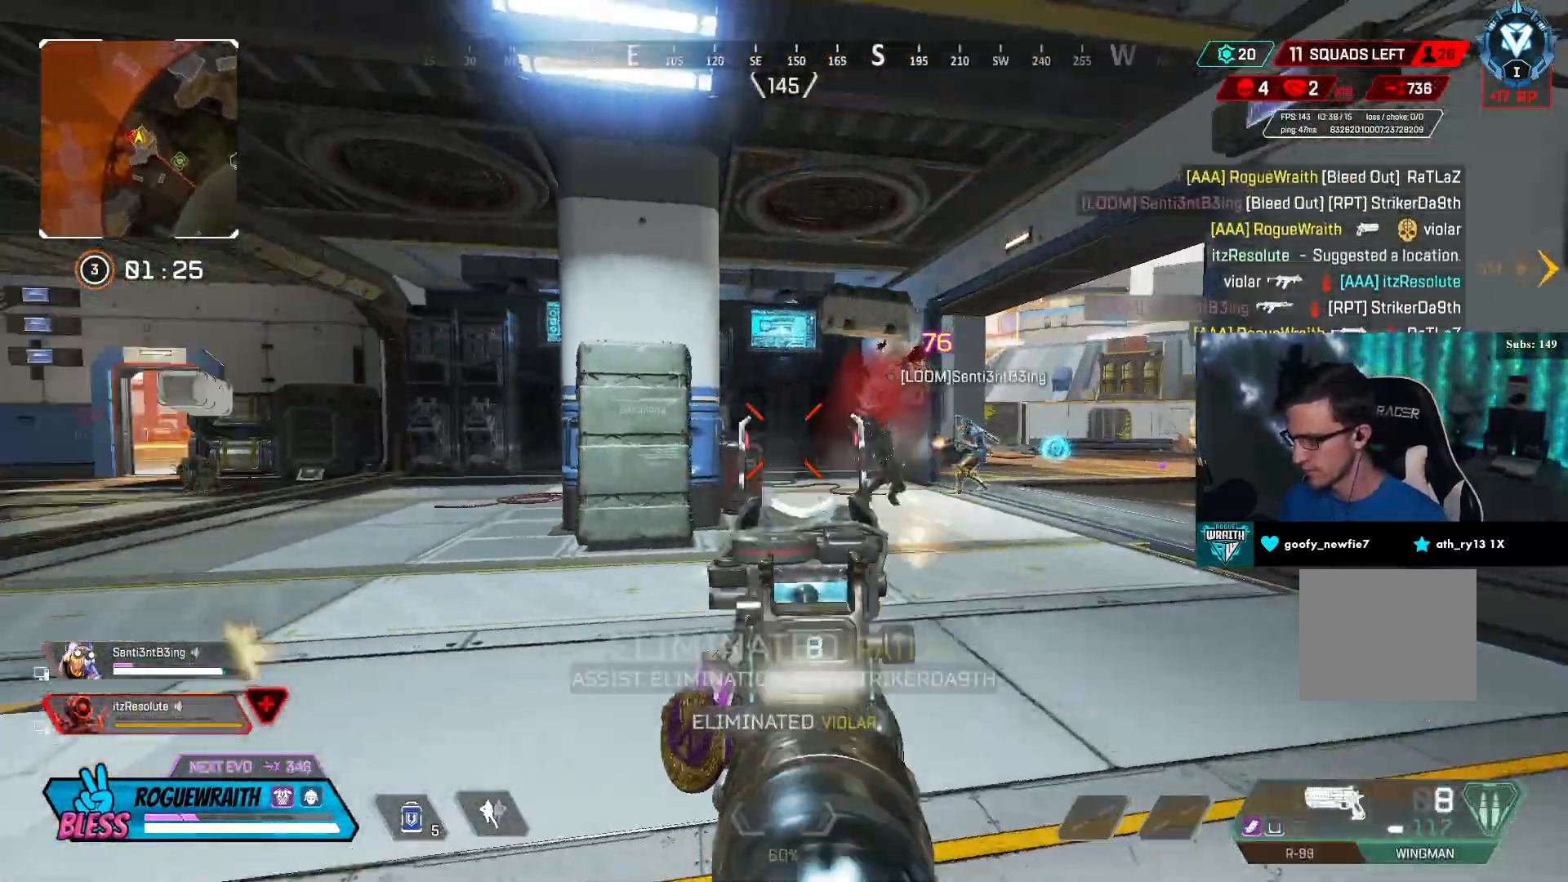
{"buttons": [], "left_stick": "up", "right_stick": "center", "events": [[17, "L3", "down"], [50, "SQUARE", "down"], [117, "SQUARE", "up"], [217, "right_stick", "center"], [267, "L3", "up"]]}
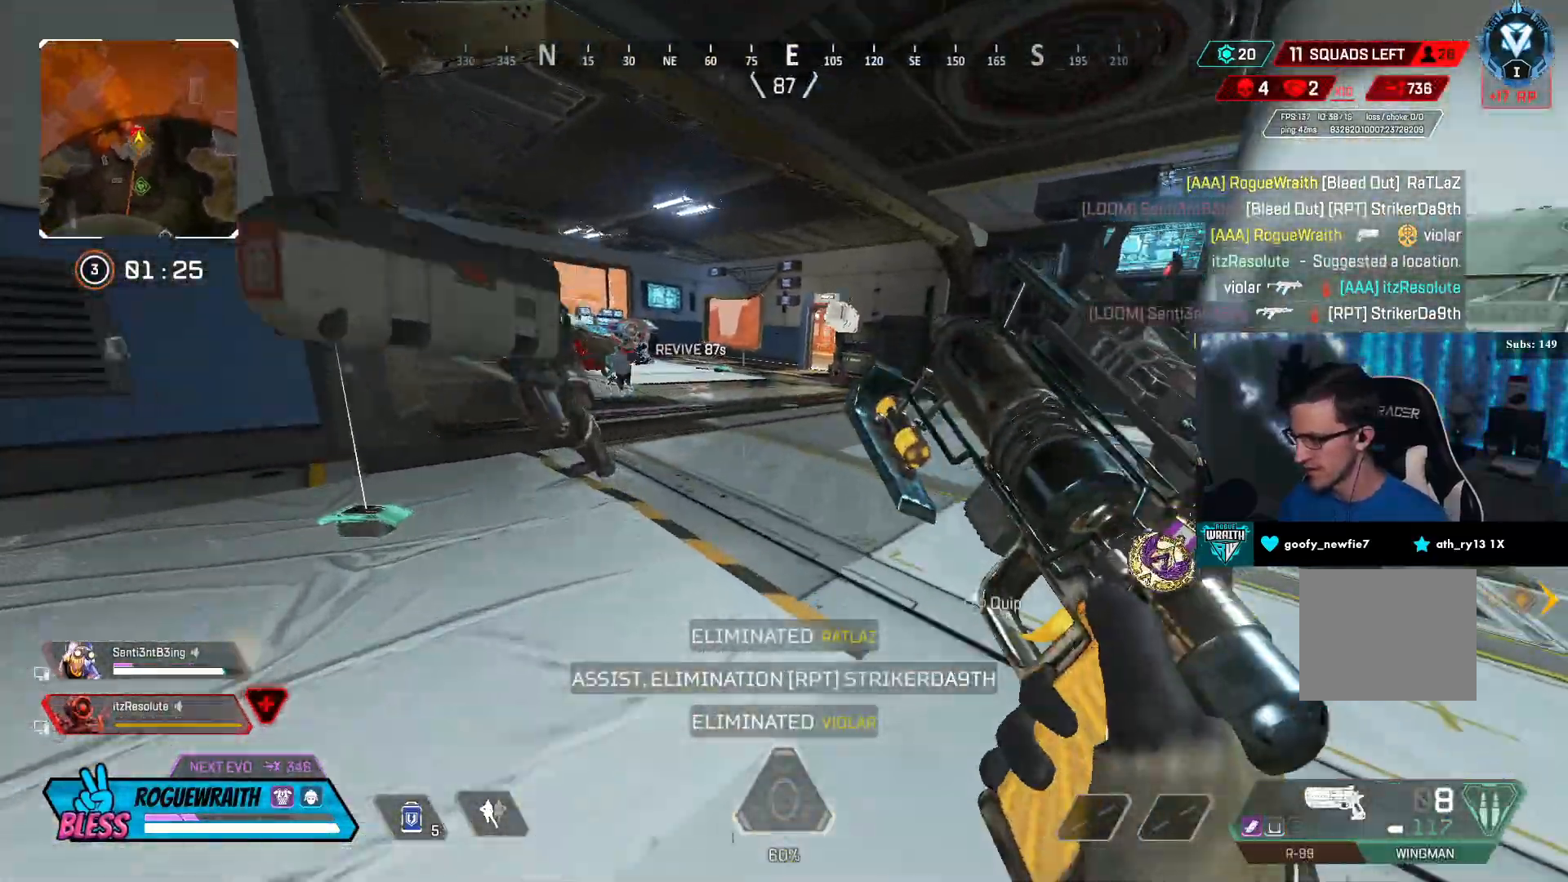
{"buttons": ["R3"], "left_stick": "up", "right_stick": "center", "events": [[350, "R3", "down"]]}